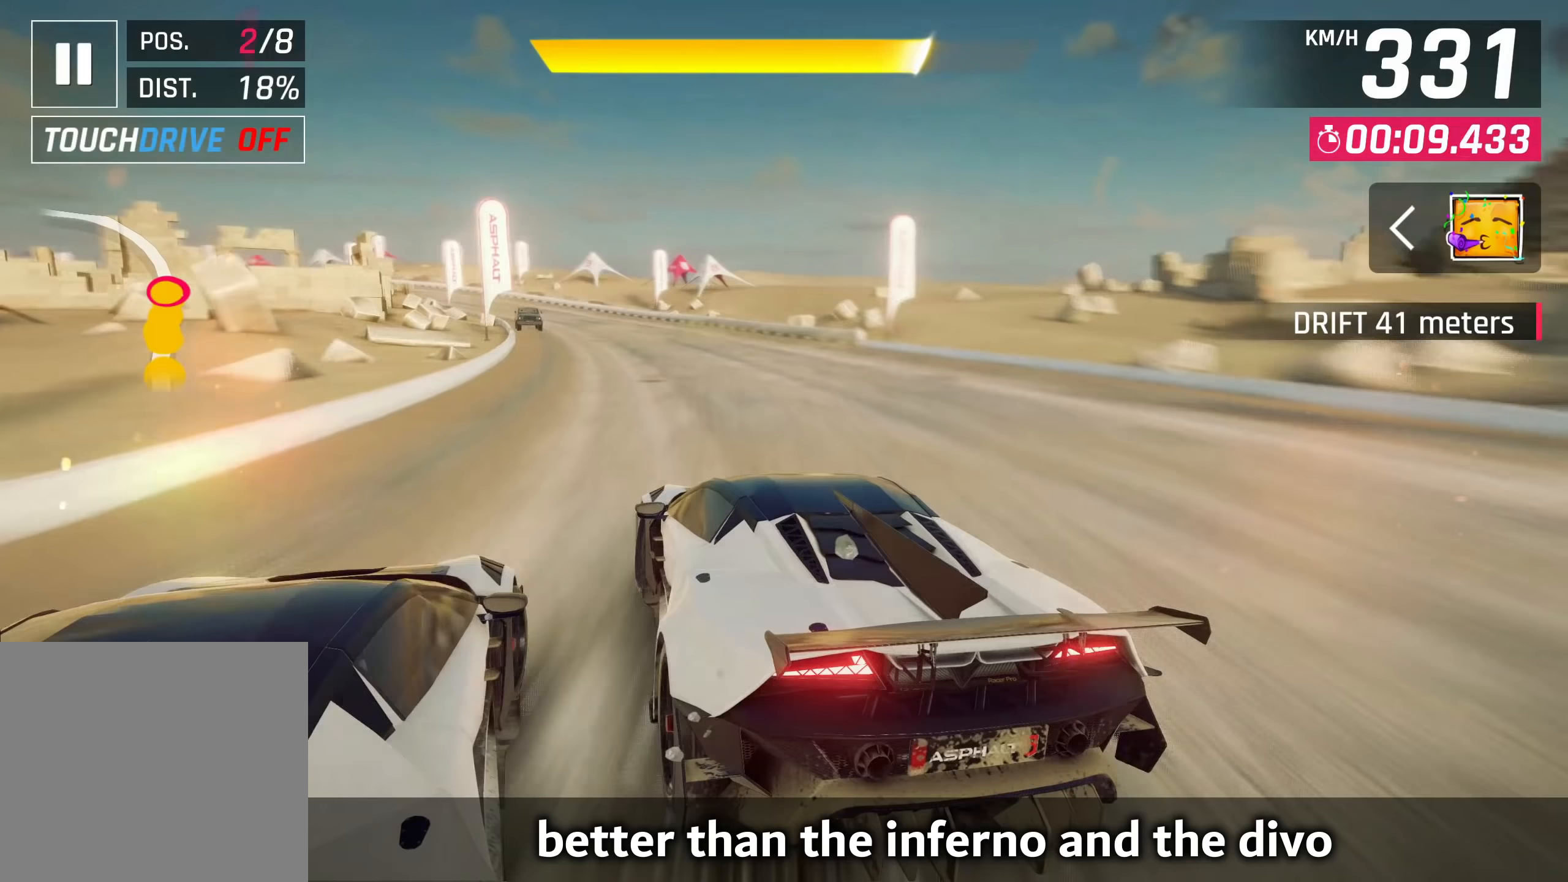
Gameplay with a controller (PlayStation layout); each line is a JSON object with the inputs held at the frame after it. "events" lists button and stick changes between this image and that frame as [ms after this image, input, new state], when the widget could be followed in between. Not read: L3 R3.
{"buttons": [], "left_stick": "left", "right_stick": "center", "events": []}
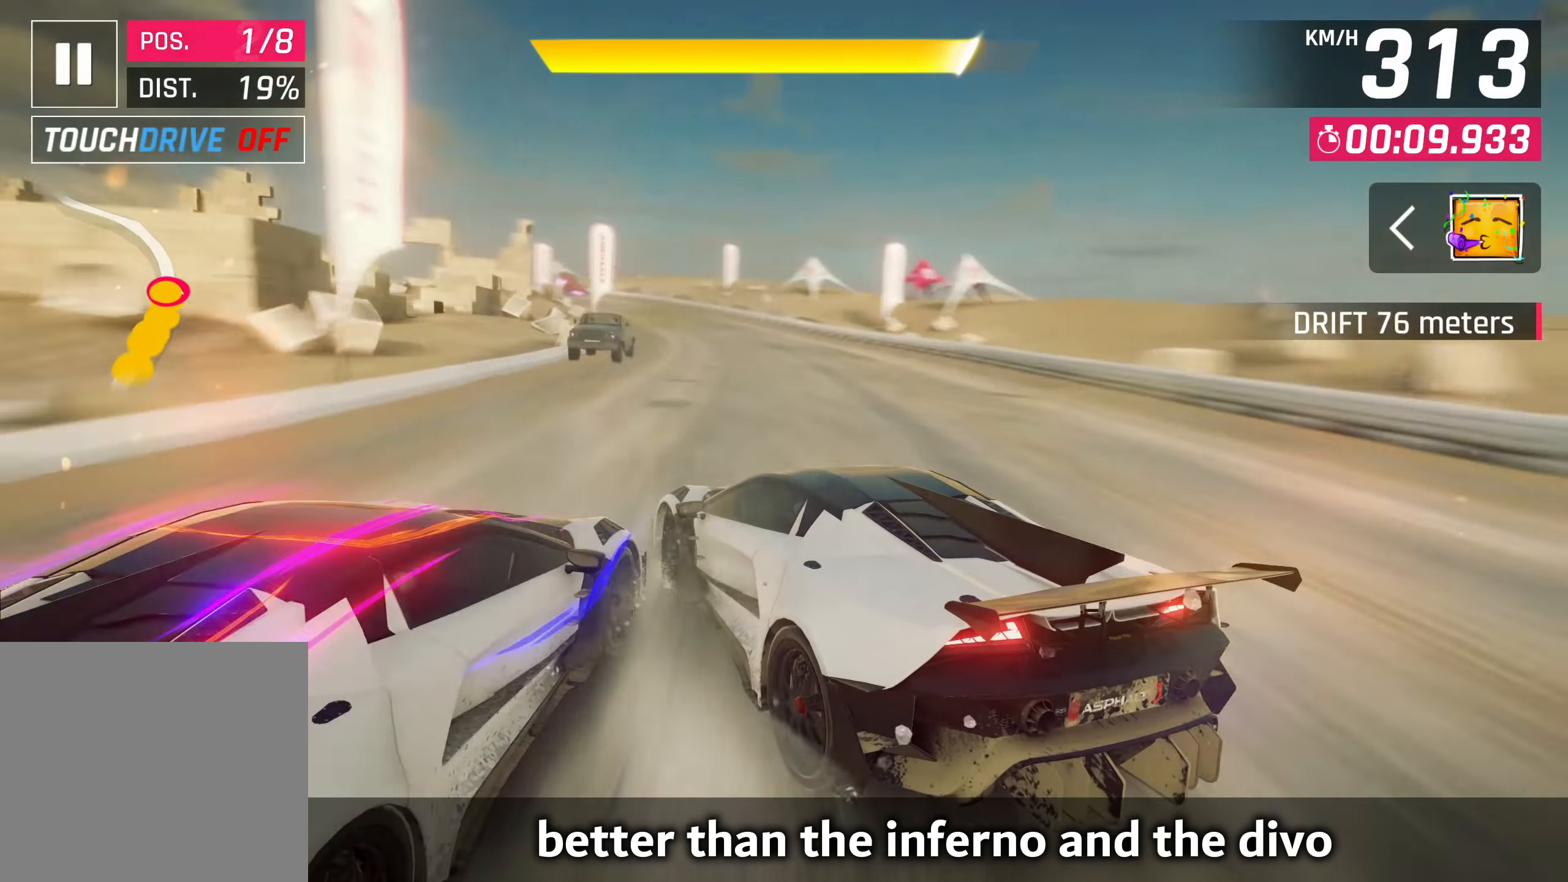
{"buttons": [], "left_stick": "center", "right_stick": "center", "events": [[33, "left_stick", "center"], [67, "SQUARE", "down"], [167, "SQUARE", "up"]]}
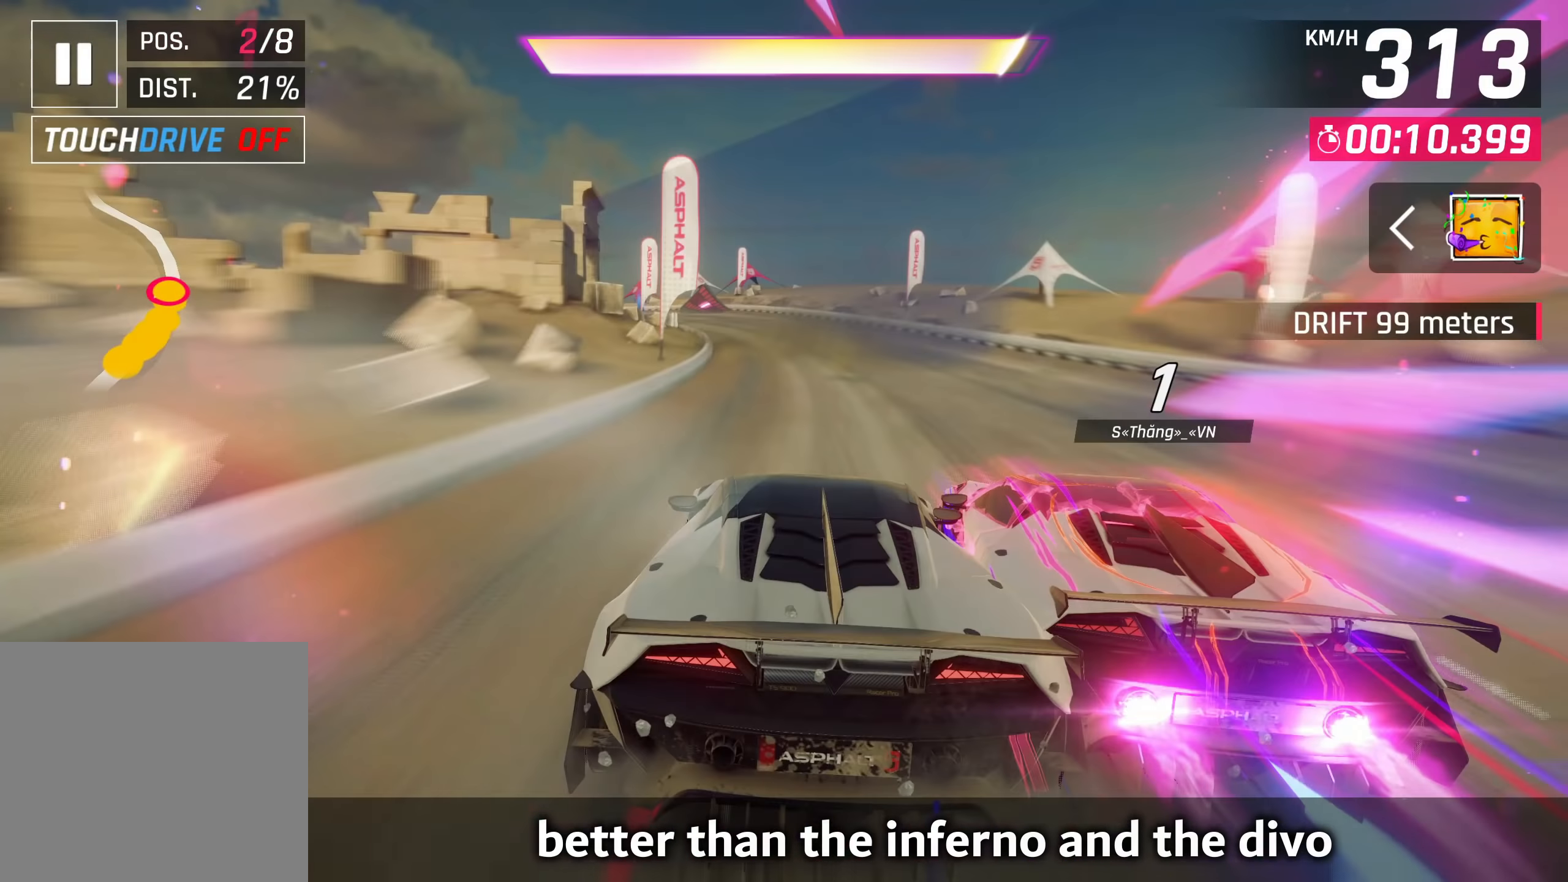
{"buttons": [], "left_stick": "center", "right_stick": "center", "events": [[267, "CROSS", "down"], [267, "R1", "down"], [483, "CROSS", "up"], [483, "R1", "up"]]}
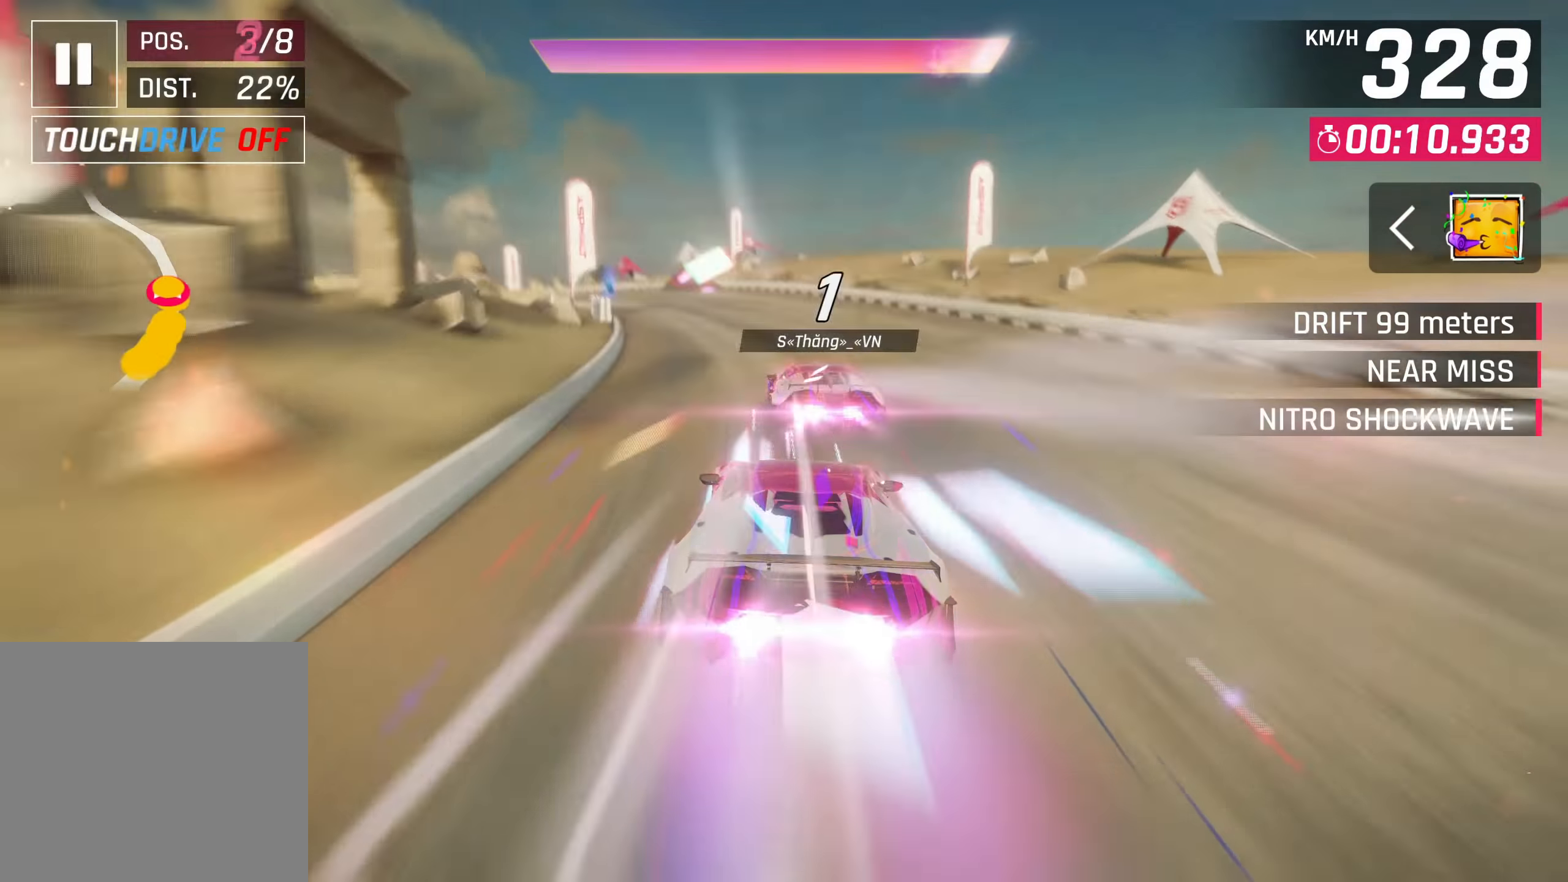
{"buttons": [], "left_stick": "center", "right_stick": "center", "events": []}
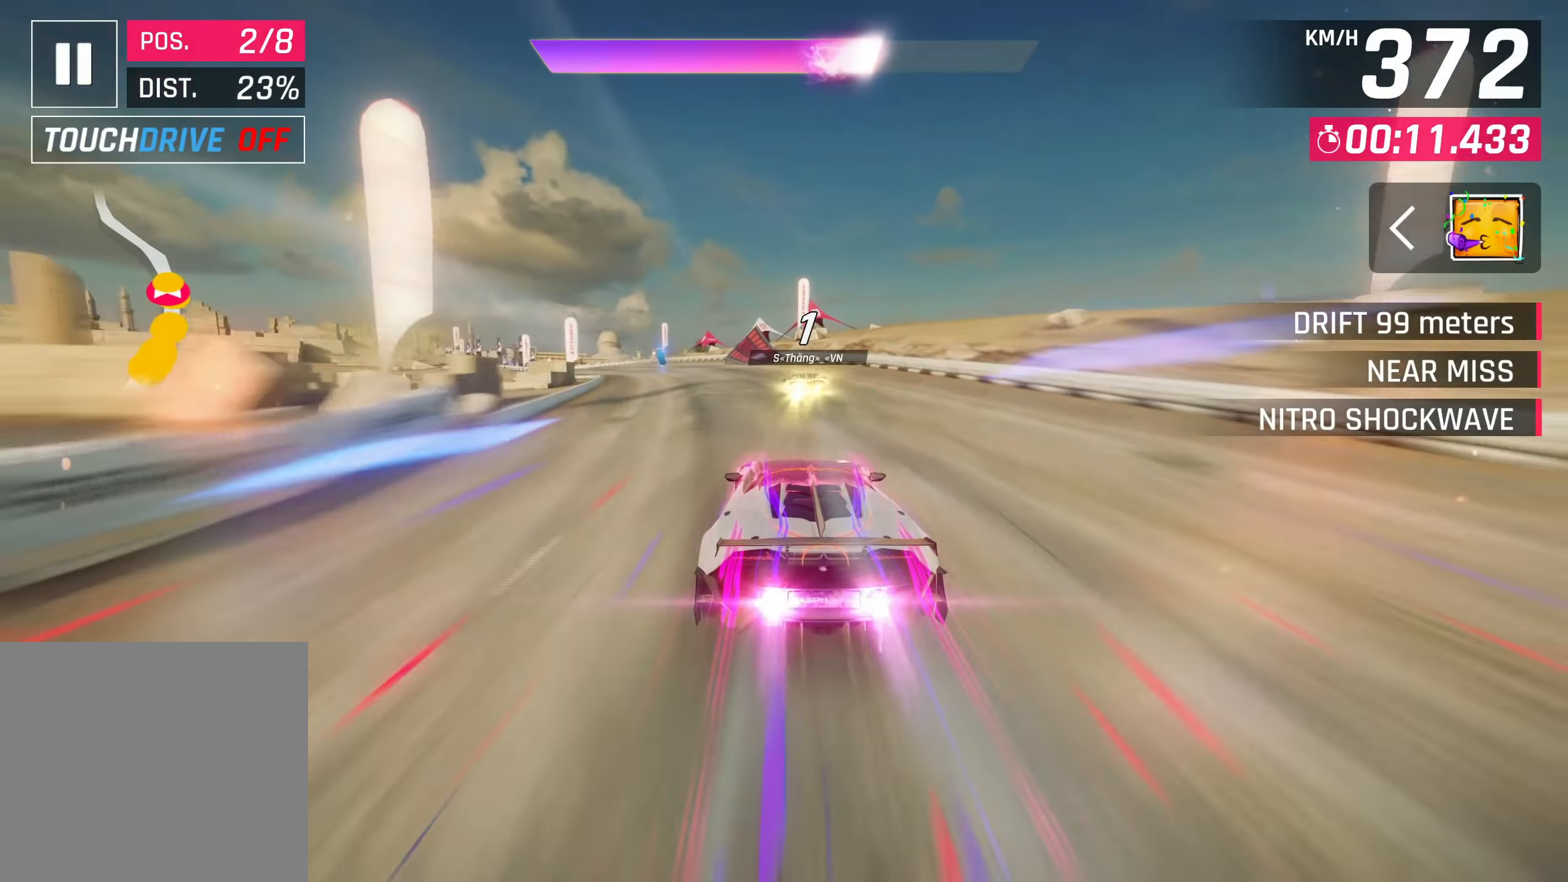
{"buttons": ["CROSS"], "left_stick": "left", "right_stick": "center", "events": [[200, "left_stick", "left"], [433, "CROSS", "down"]]}
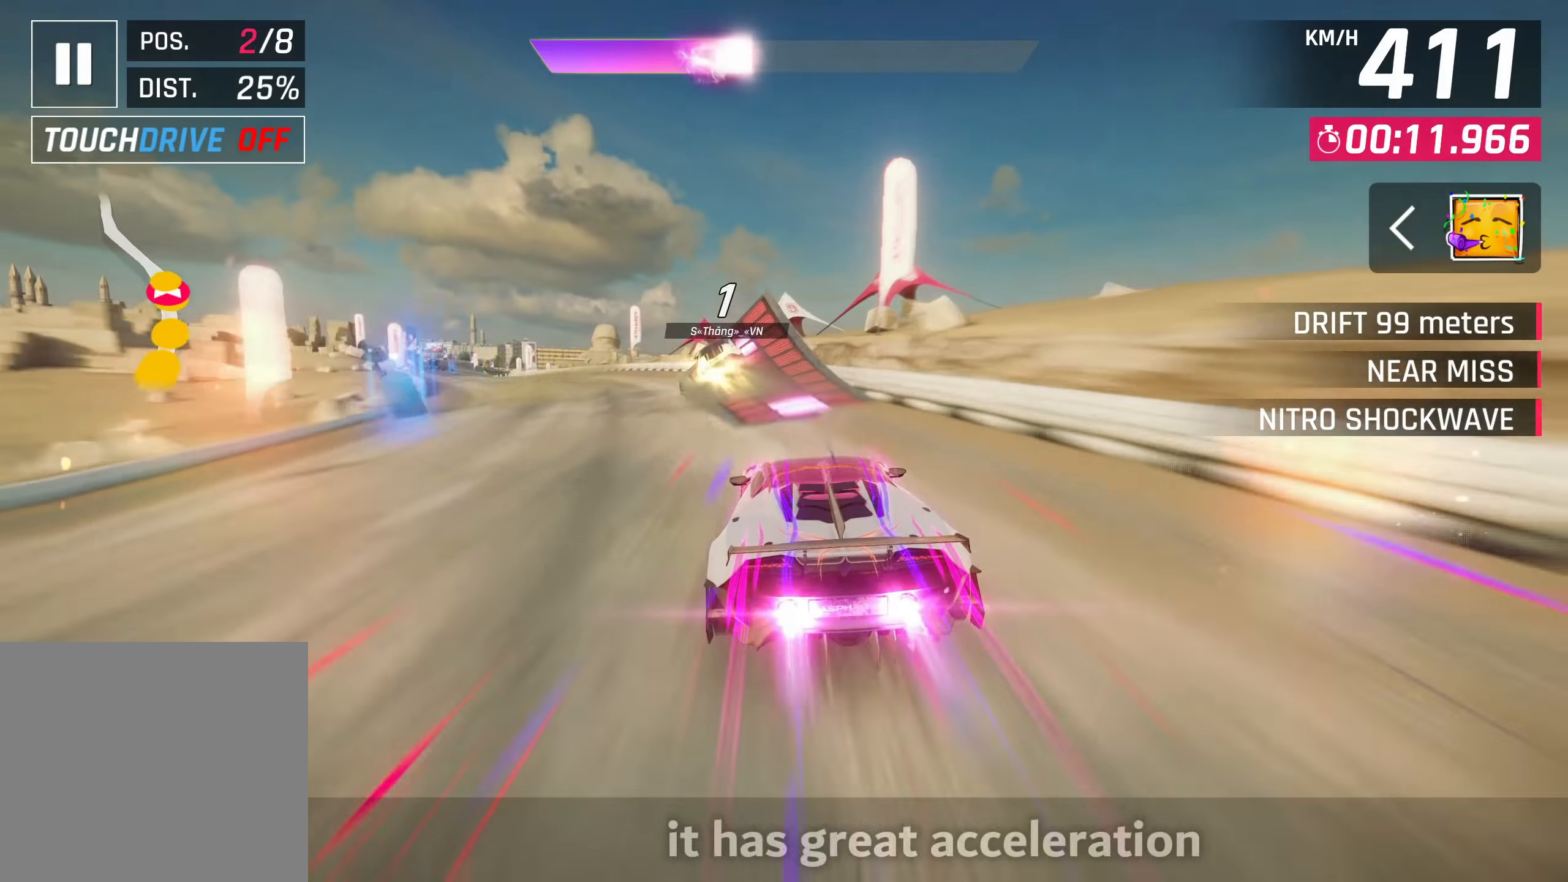
{"buttons": ["CROSS"], "left_stick": "left", "right_stick": "center", "events": [[33, "CROSS", "up"], [133, "CROSS", "down"], [200, "CROSS", "up"], [267, "CROSS", "down"], [367, "CROSS", "up"], [450, "CROSS", "down"]]}
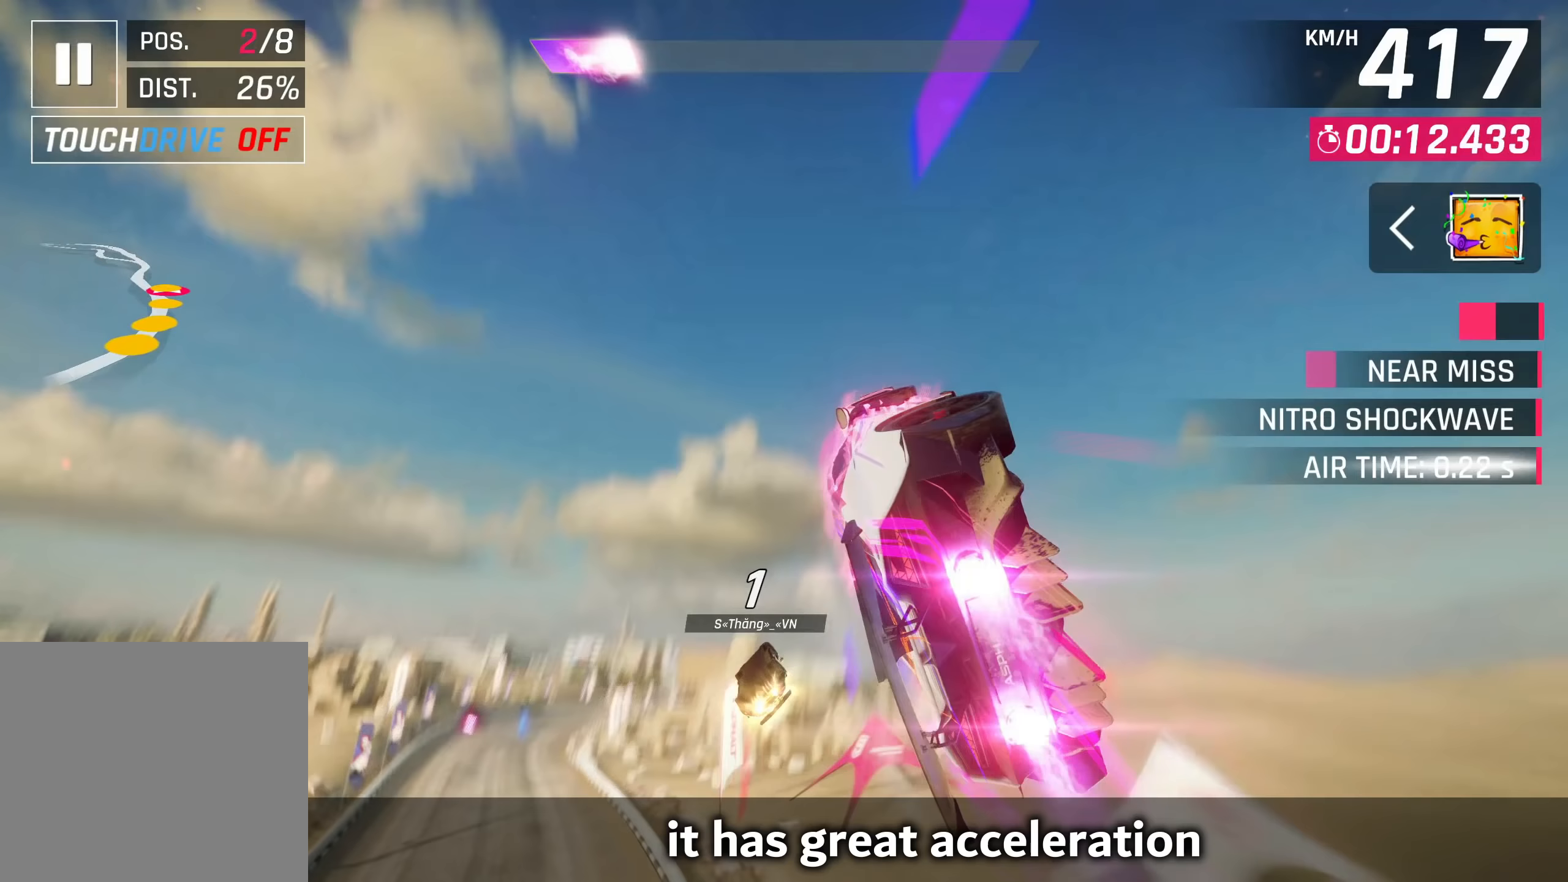
{"buttons": [], "left_stick": "left", "right_stick": "center", "events": [[17, "CROSS", "up"], [100, "CROSS", "down"], [183, "CROSS", "up"], [267, "CROSS", "down"], [267, "R1", "down"], [333, "CROSS", "up"], [400, "R1", "up"]]}
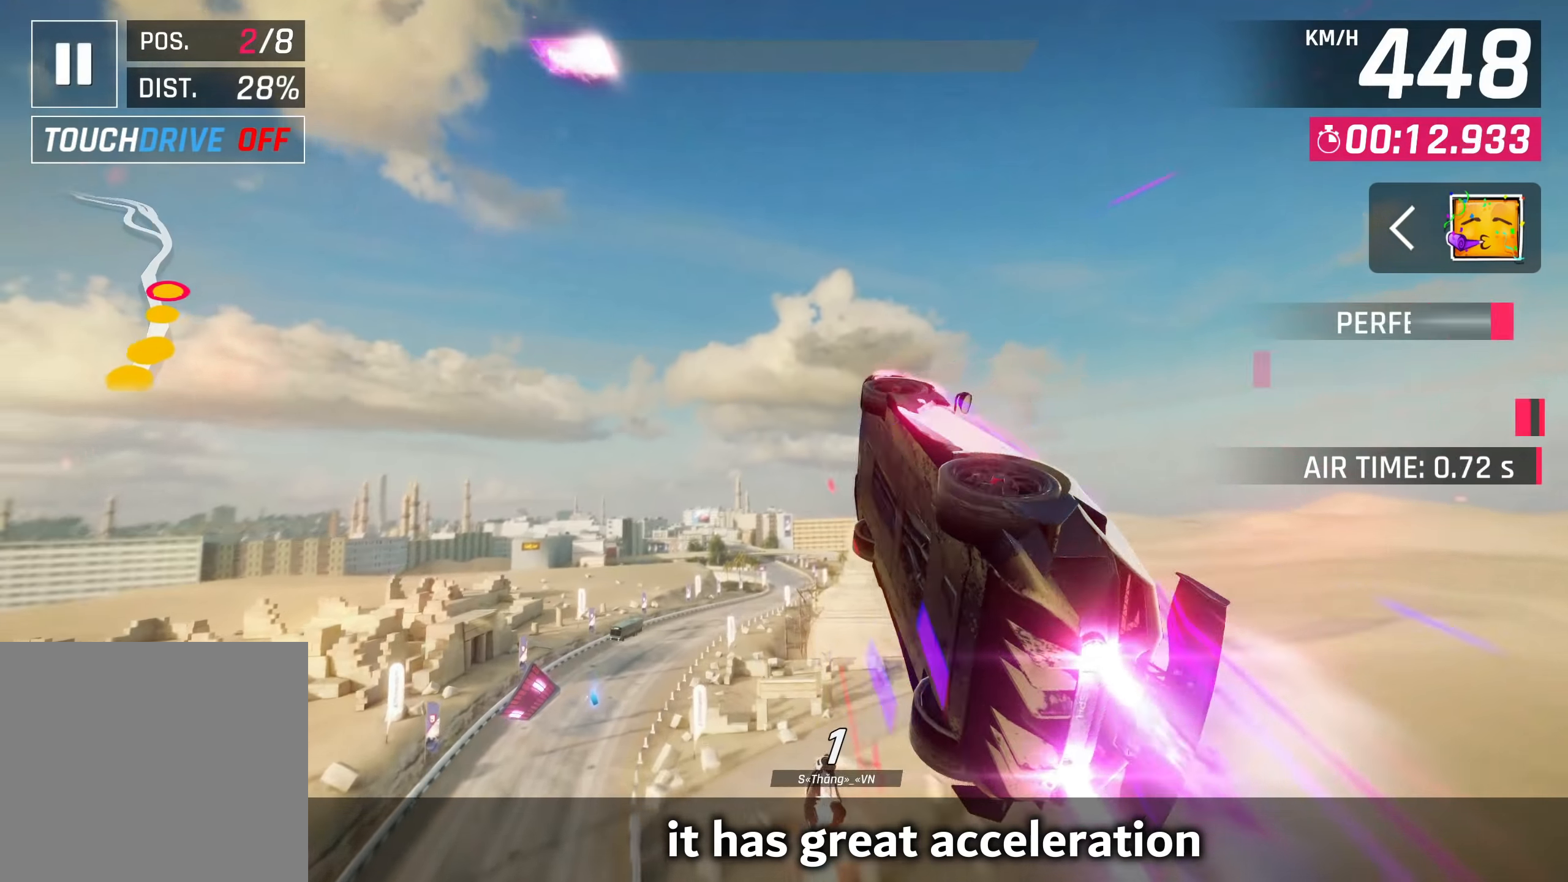
{"buttons": [], "left_stick": "center", "right_stick": "center", "events": [[83, "CROSS", "down"], [167, "CROSS", "up"], [200, "left_stick", "center"], [267, "CROSS", "down"], [300, "R1", "down"], [350, "CROSS", "up"], [417, "CROSS", "down"], [483, "R1", "up"], [500, "CROSS", "up"]]}
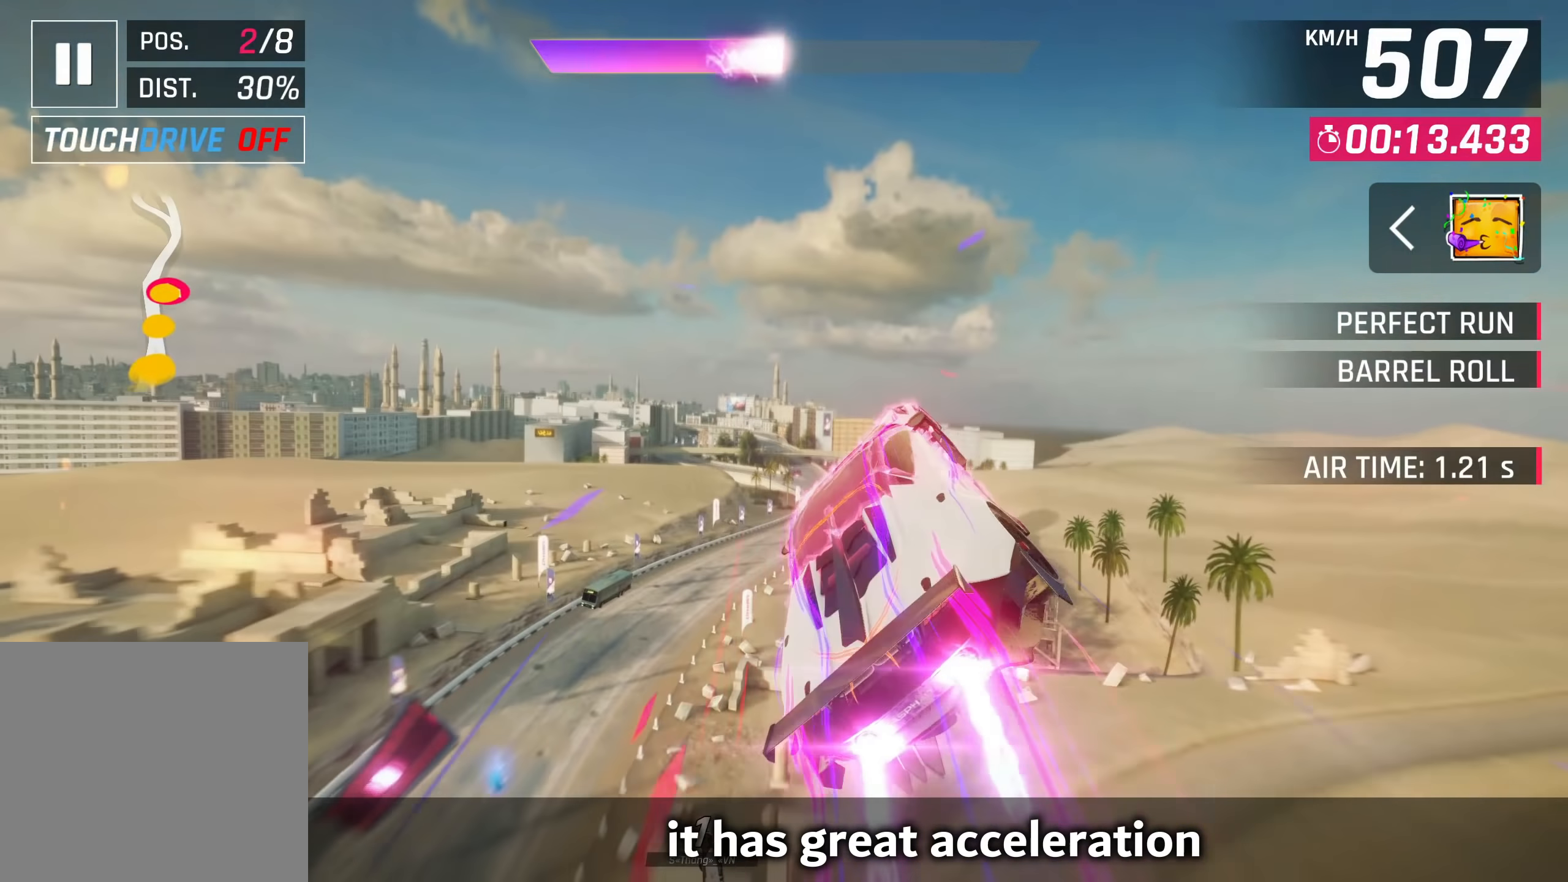
{"buttons": [], "left_stick": "center", "right_stick": "center", "events": [[83, "CROSS", "down"], [167, "CROSS", "up"], [250, "CROSS", "down"], [333, "CROSS", "up"], [433, "CROSS", "down"], [500, "CROSS", "up"]]}
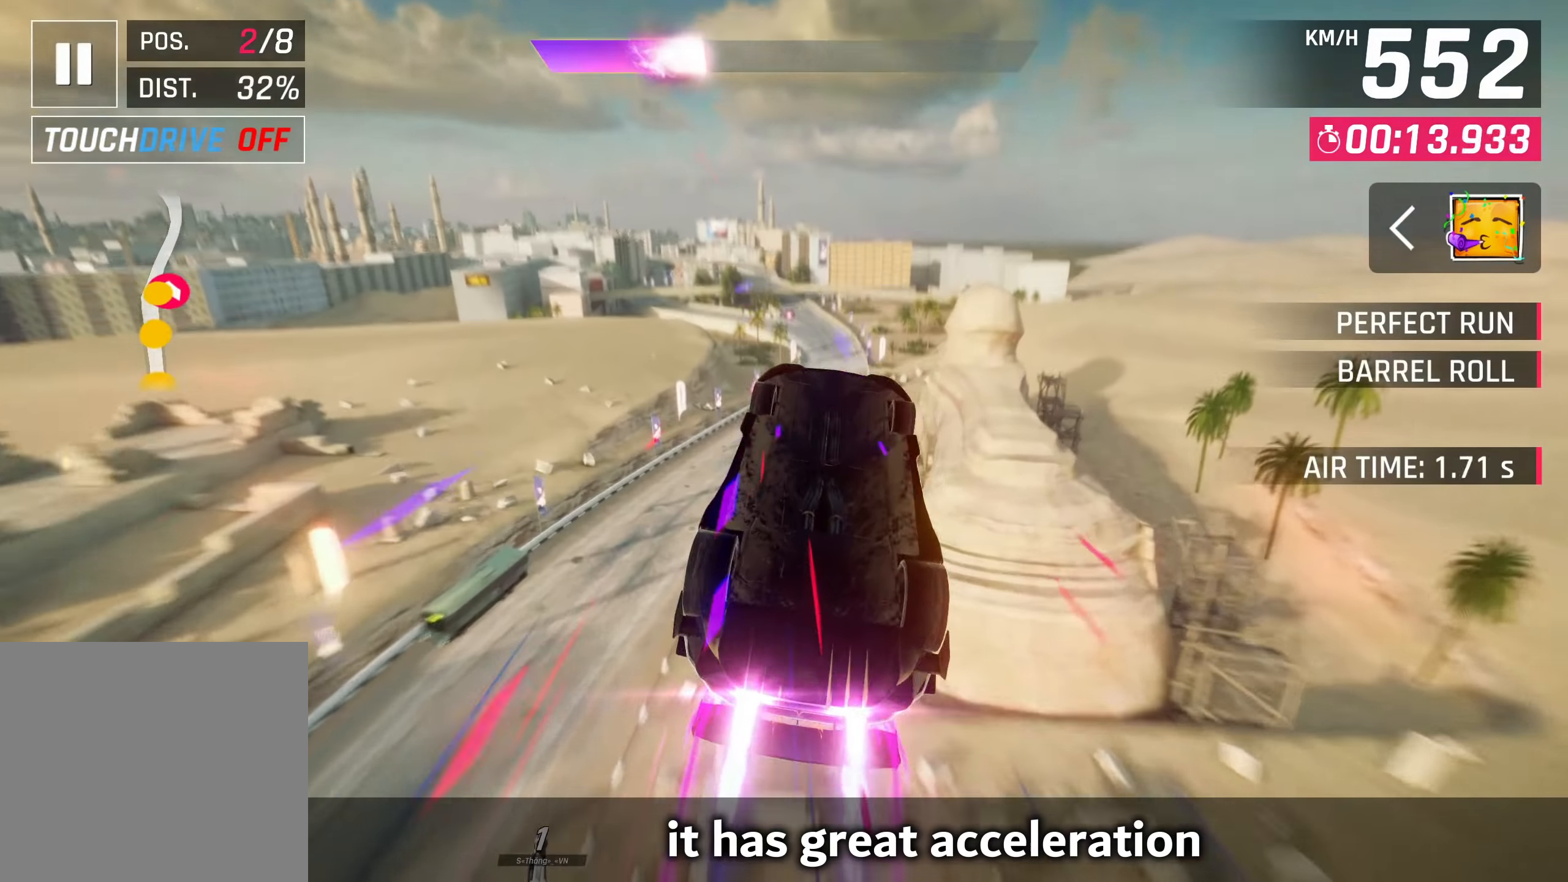
{"buttons": [], "left_stick": "up-right", "right_stick": "center", "events": [[117, "CROSS", "down"], [167, "CROSS", "up"], [283, "left_stick", "right"], [450, "left_stick", "up-right"]]}
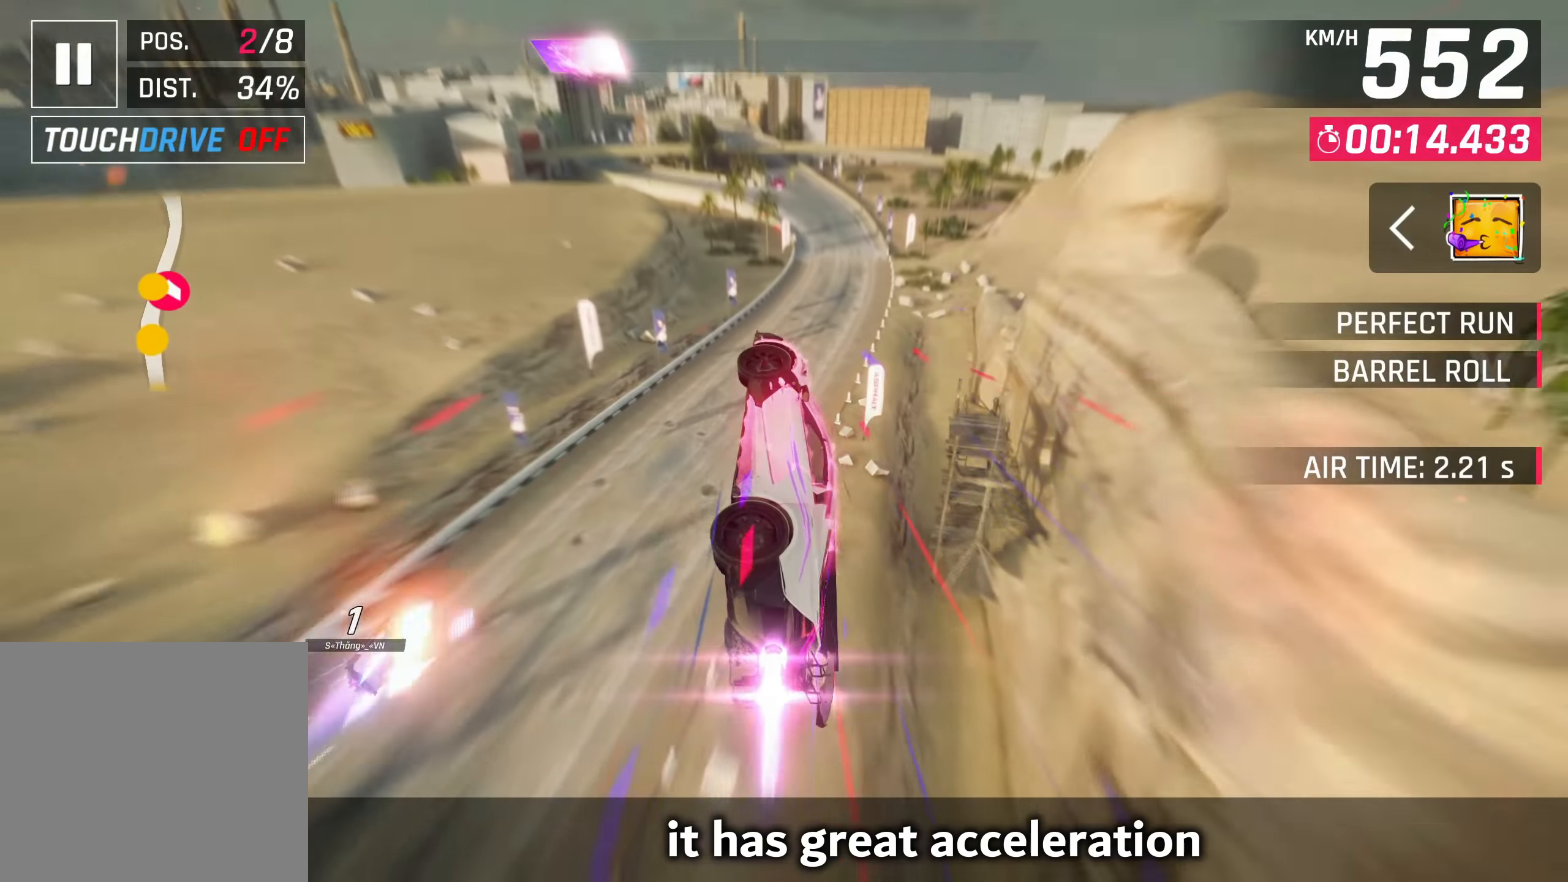
{"buttons": [], "left_stick": "center", "right_stick": "center", "events": [[500, "left_stick", "center"]]}
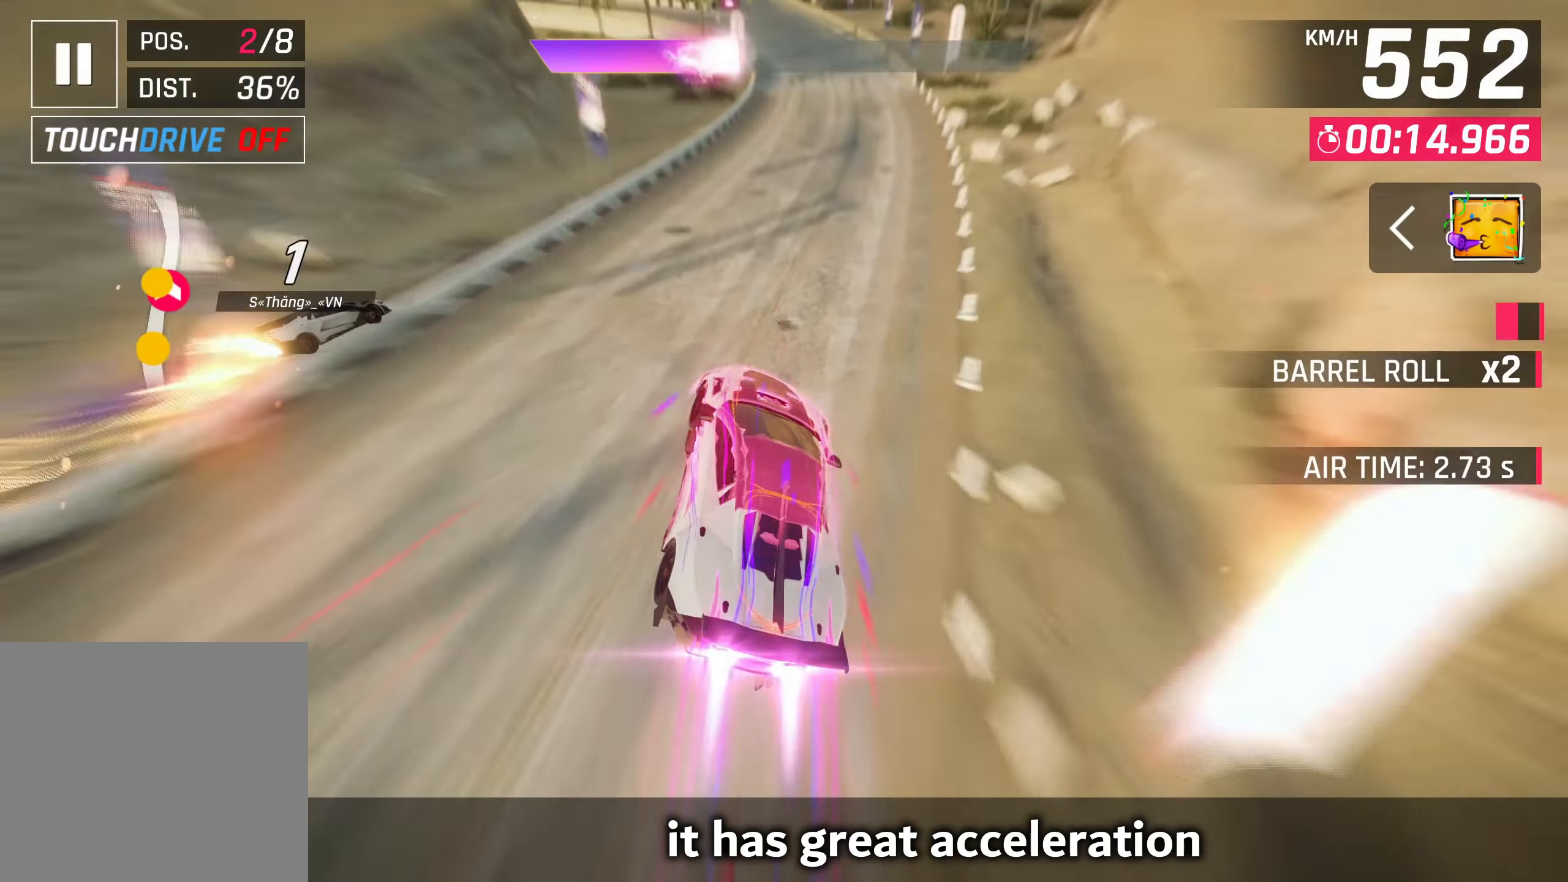
{"buttons": ["CROSS"], "left_stick": "center", "right_stick": "center", "events": [[67, "SQUARE", "down"], [83, "left_stick", "left"], [117, "CROSS", "down"], [117, "SQUARE", "up"], [250, "CROSS", "up"], [350, "left_stick", "center"], [417, "SQUARE", "down"], [467, "CROSS", "down"], [467, "SQUARE", "up"]]}
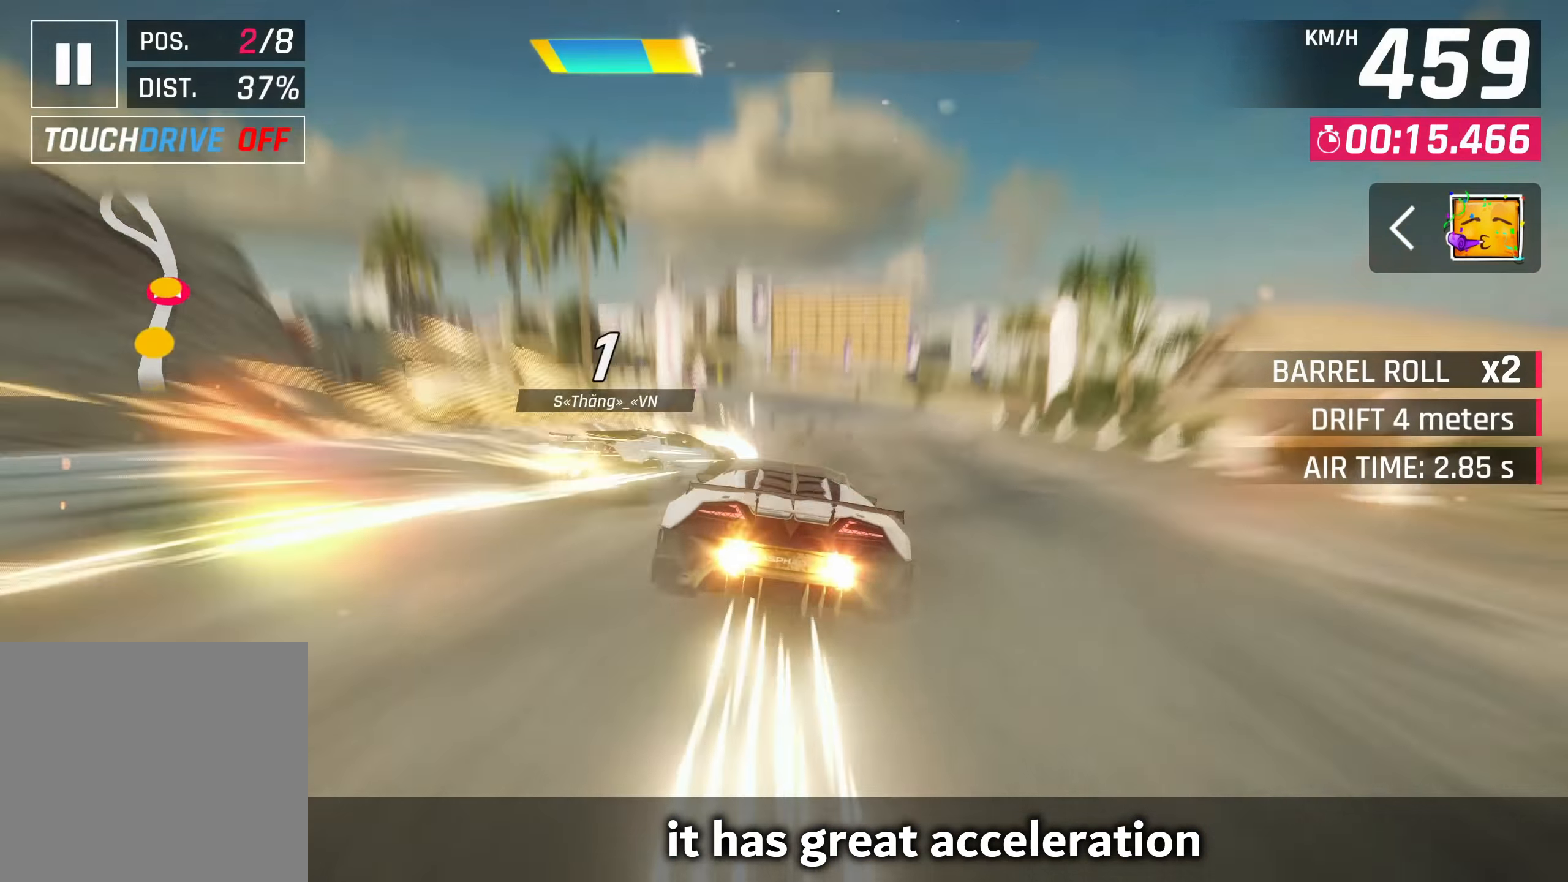
{"buttons": [], "left_stick": "left", "right_stick": "center", "events": [[83, "CROSS", "up"], [183, "left_stick", "left"], [217, "SQUARE", "down"], [267, "CROSS", "down"], [267, "SQUARE", "up"], [383, "CROSS", "up"]]}
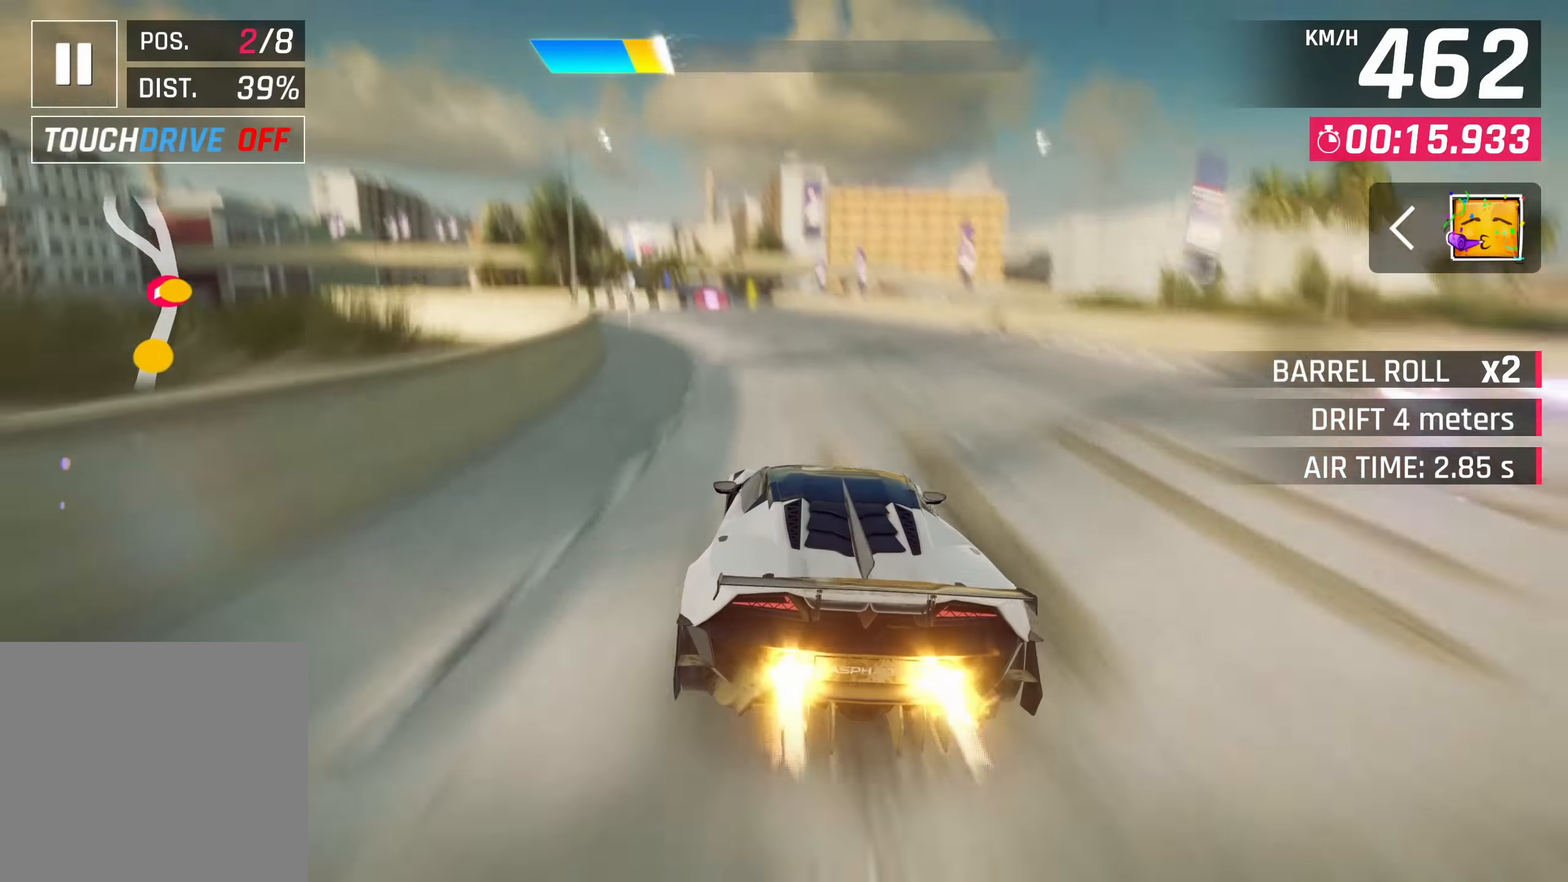
{"buttons": [], "left_stick": "center", "right_stick": "center", "events": [[267, "left_stick", "center"], [333, "CROSS", "down"], [433, "CROSS", "up"]]}
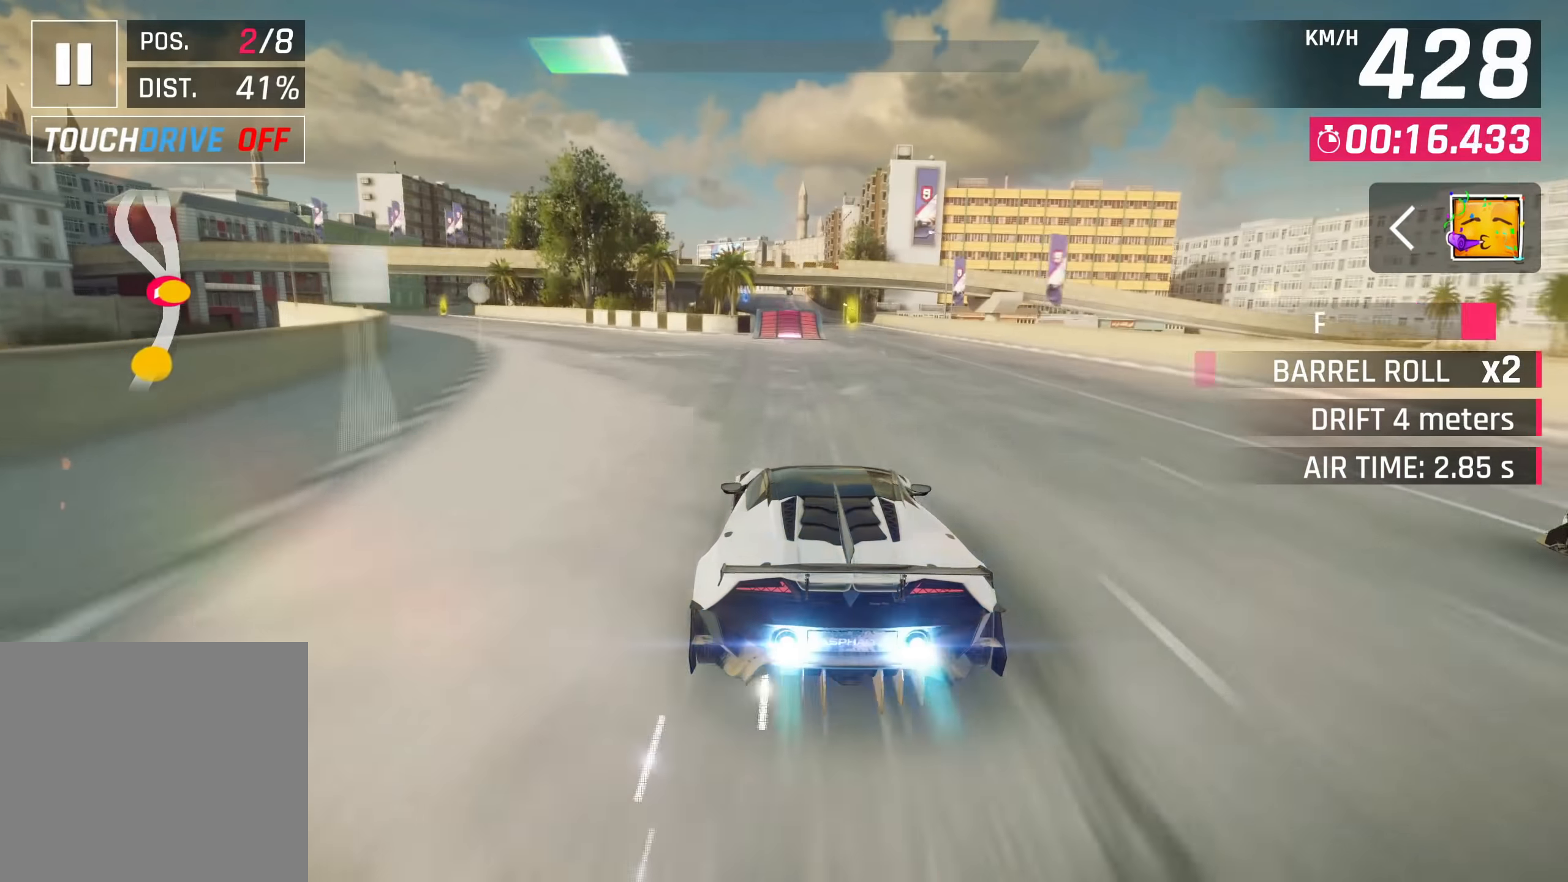
{"buttons": ["SQUARE"], "left_stick": "center", "right_stick": "center", "events": [[200, "SQUARE", "down"], [250, "CROSS", "down"], [250, "SQUARE", "up"], [367, "CROSS", "up"], [483, "SQUARE", "down"]]}
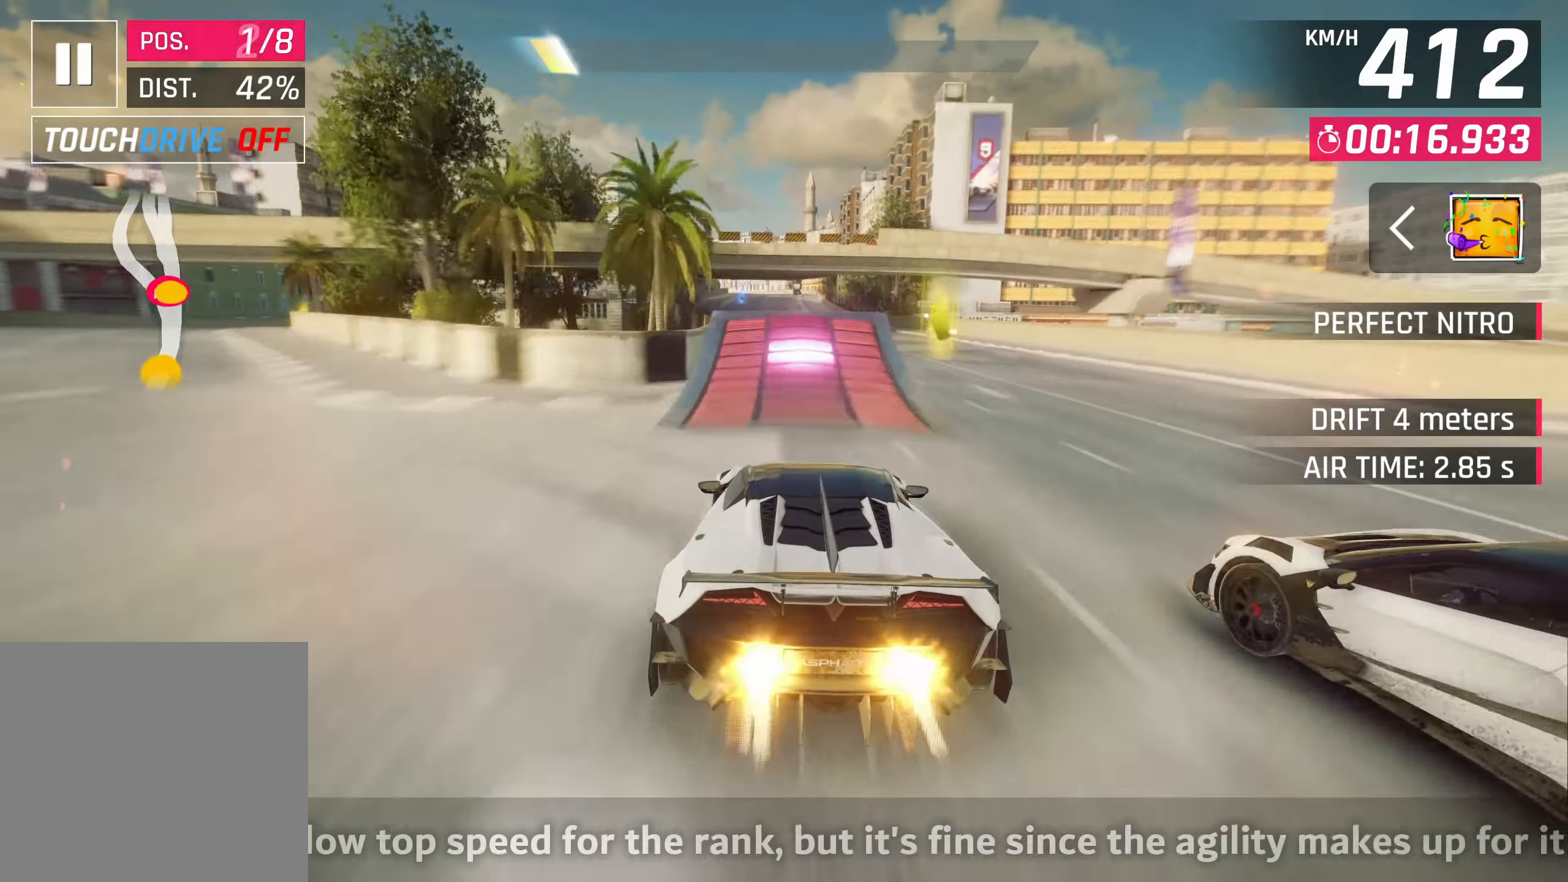
{"buttons": ["CROSS"], "left_stick": "right", "right_stick": "center", "events": [[67, "SQUARE", "up"], [83, "left_stick", "left"], [117, "SQUARE", "down"], [167, "R1", "down"], [183, "CROSS", "down"], [183, "SQUARE", "up"], [383, "CROSS", "up"], [400, "R1", "up"], [417, "left_stick", "right"], [467, "CROSS", "down"]]}
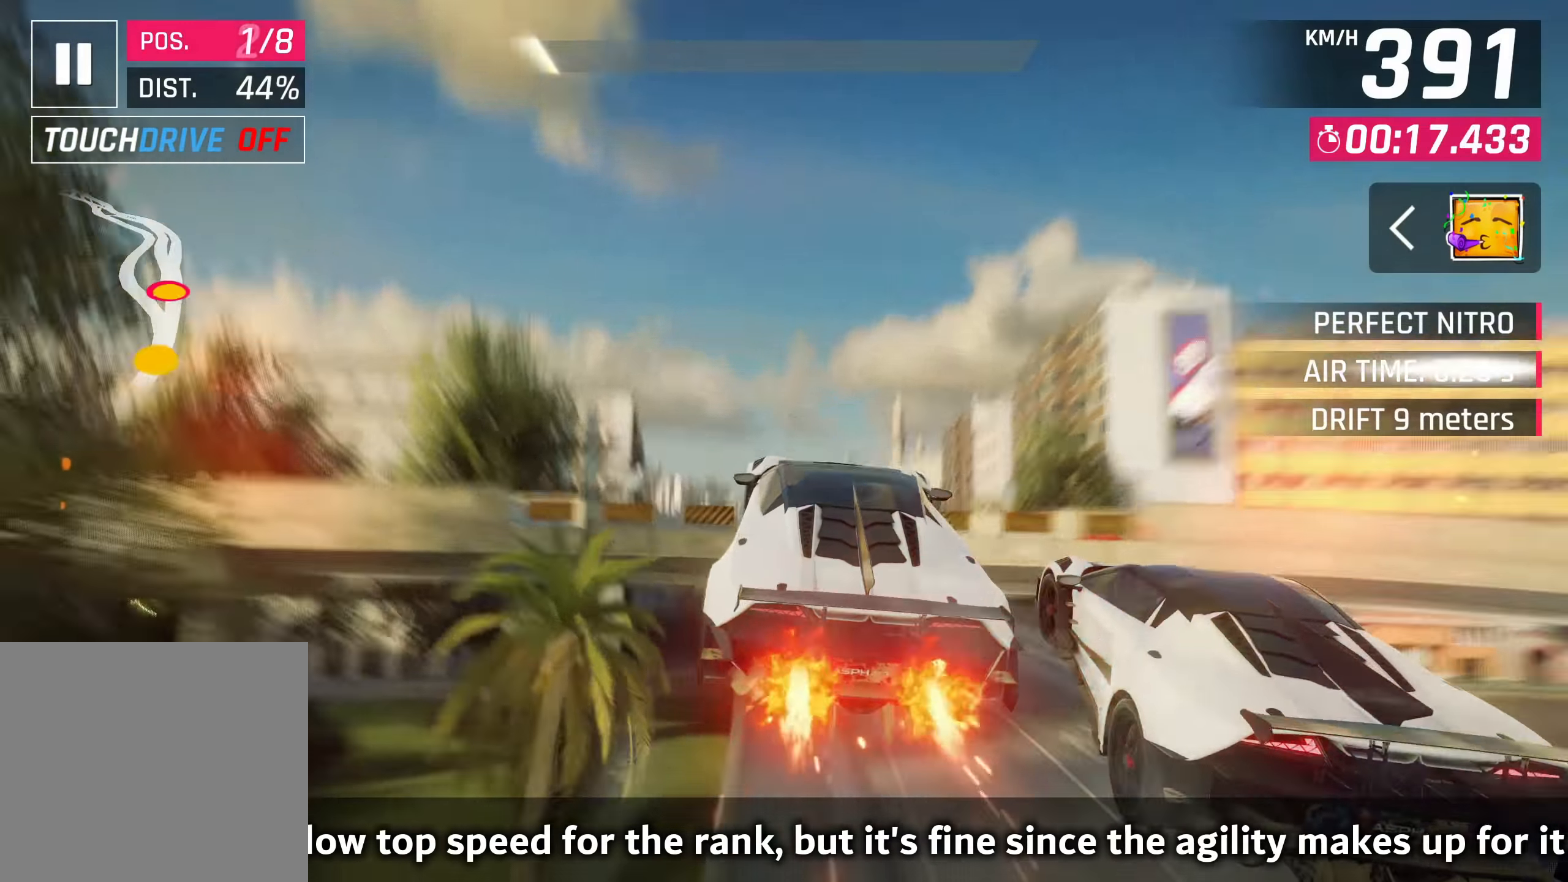
{"buttons": ["CROSS"], "left_stick": "left", "right_stick": "center", "events": [[17, "left_stick", "center"], [33, "CROSS", "up"], [117, "CROSS", "down"], [200, "CROSS", "up"], [267, "R1", "down"], [283, "CROSS", "down"], [350, "CROSS", "up"], [417, "R1", "up"], [417, "left_stick", "left"], [467, "CROSS", "down"]]}
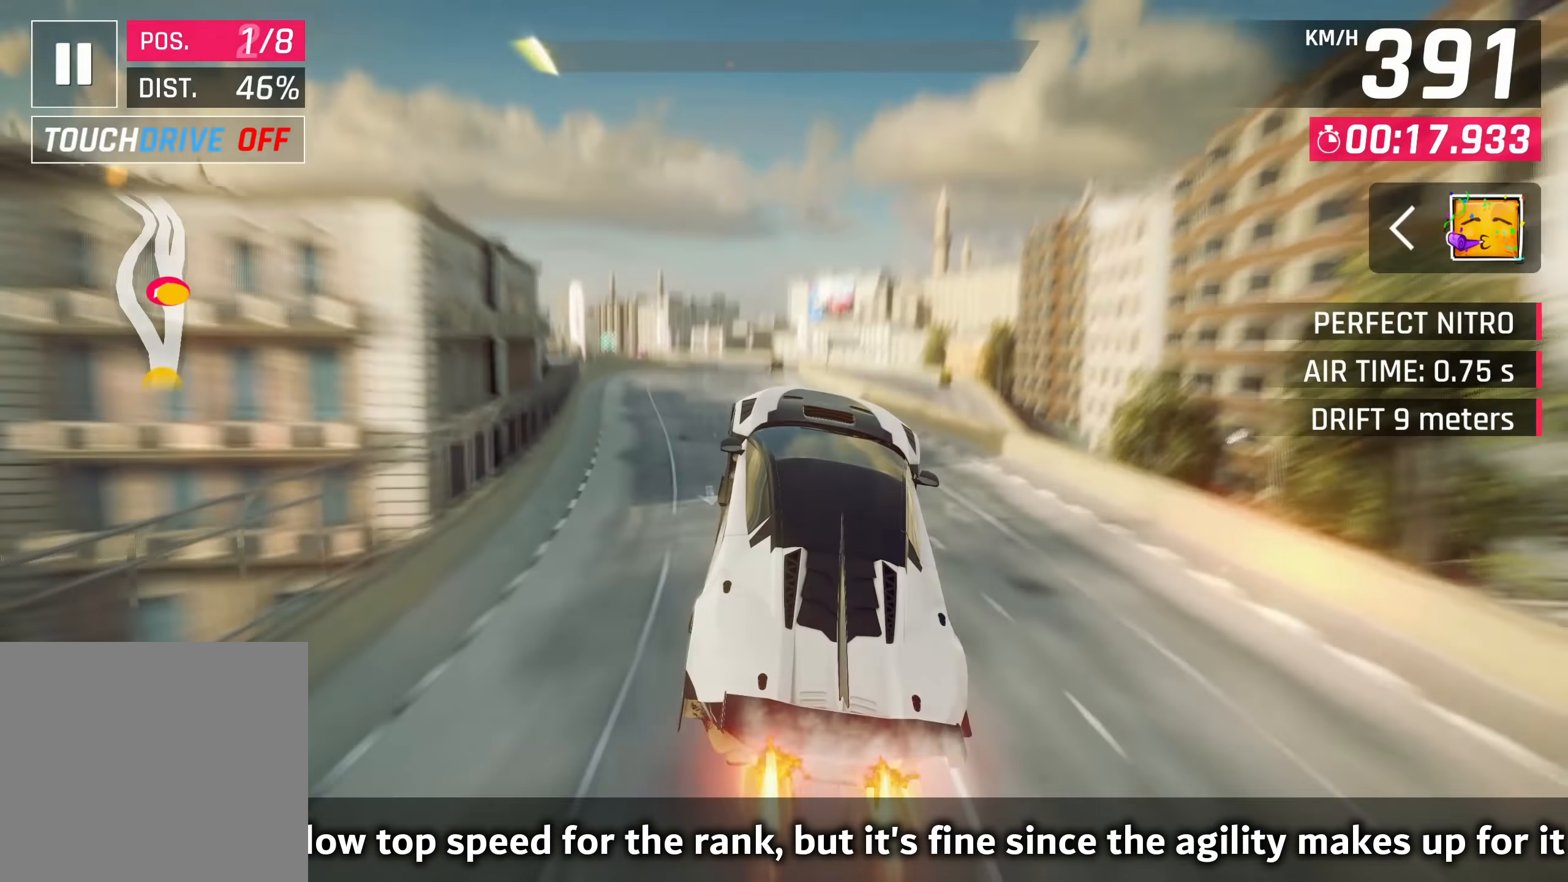
{"buttons": [], "left_stick": "center", "right_stick": "center", "events": [[17, "CROSS", "up"], [100, "CROSS", "down"], [133, "left_stick", "center"], [183, "CROSS", "up"], [233, "R1", "down"], [267, "CROSS", "down"], [333, "CROSS", "up"], [400, "CROSS", "down"], [483, "R1", "up"], [500, "CROSS", "up"]]}
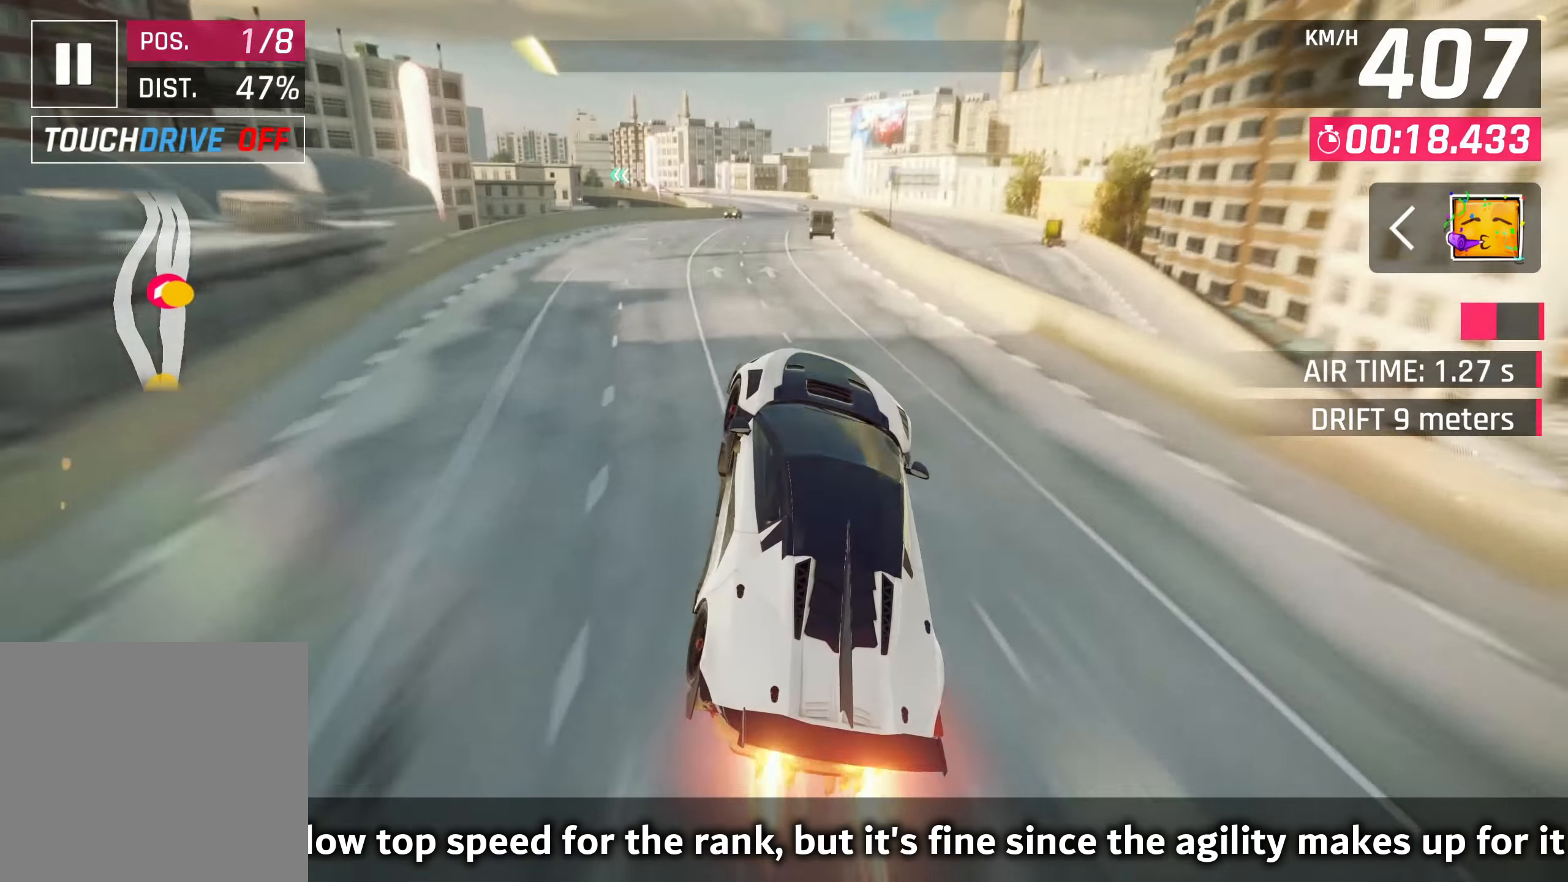
{"buttons": [], "left_stick": "up-left", "right_stick": "center", "events": [[17, "left_stick", "left"], [200, "SQUARE", "down"], [267, "SQUARE", "up"], [267, "left_stick", "right"], [317, "left_stick", "up-right"], [500, "left_stick", "up-left"]]}
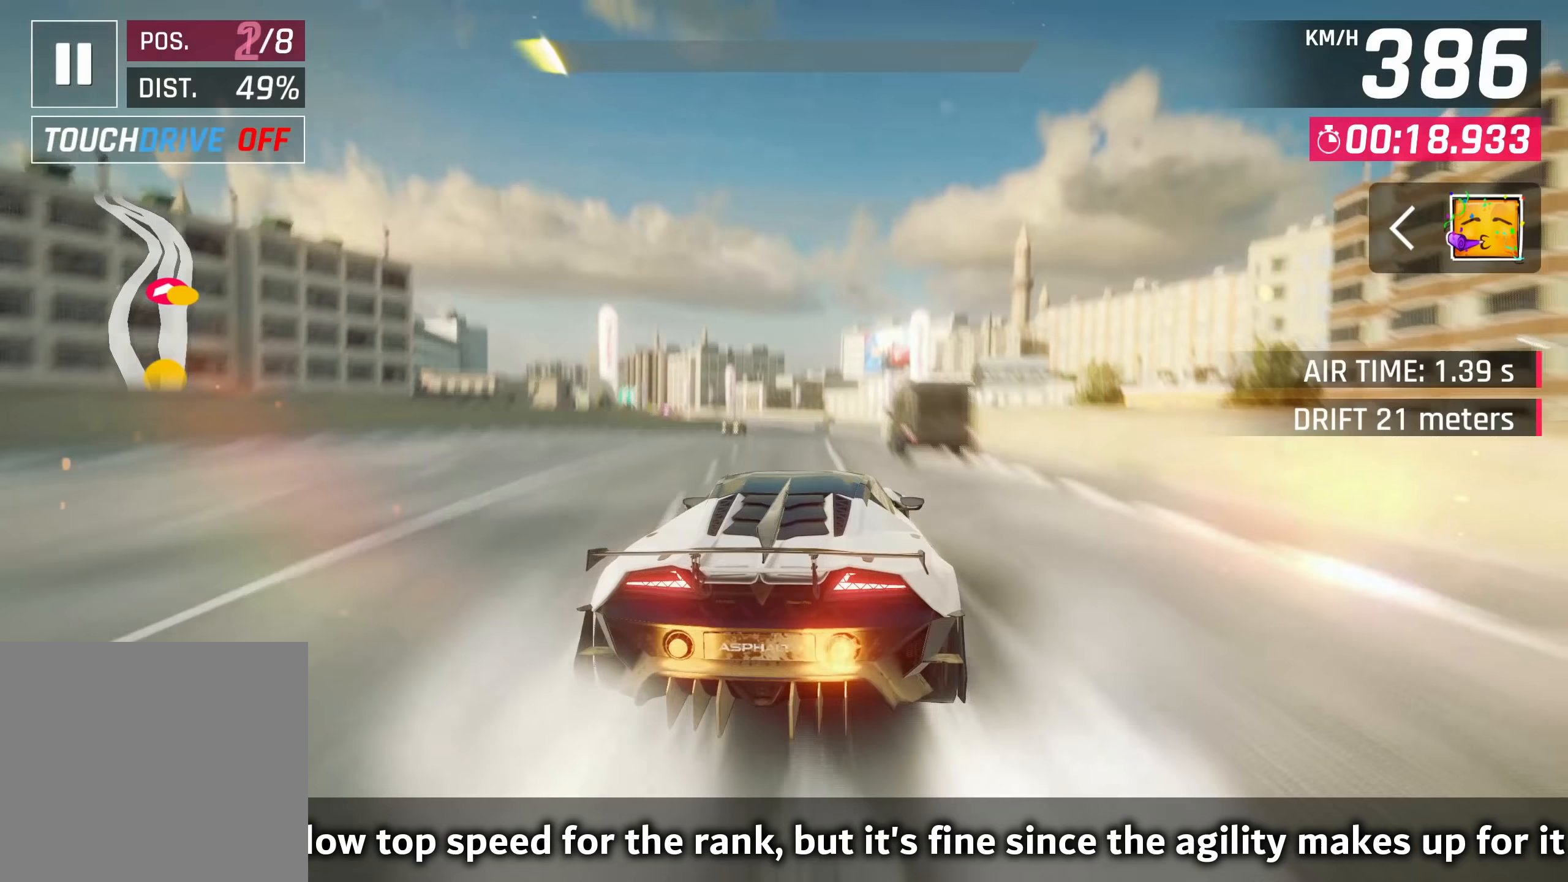
{"buttons": [], "left_stick": "center", "right_stick": "center", "events": [[150, "left_stick", "up"], [333, "left_stick", "center"], [350, "SQUARE", "down"], [450, "SQUARE", "up"]]}
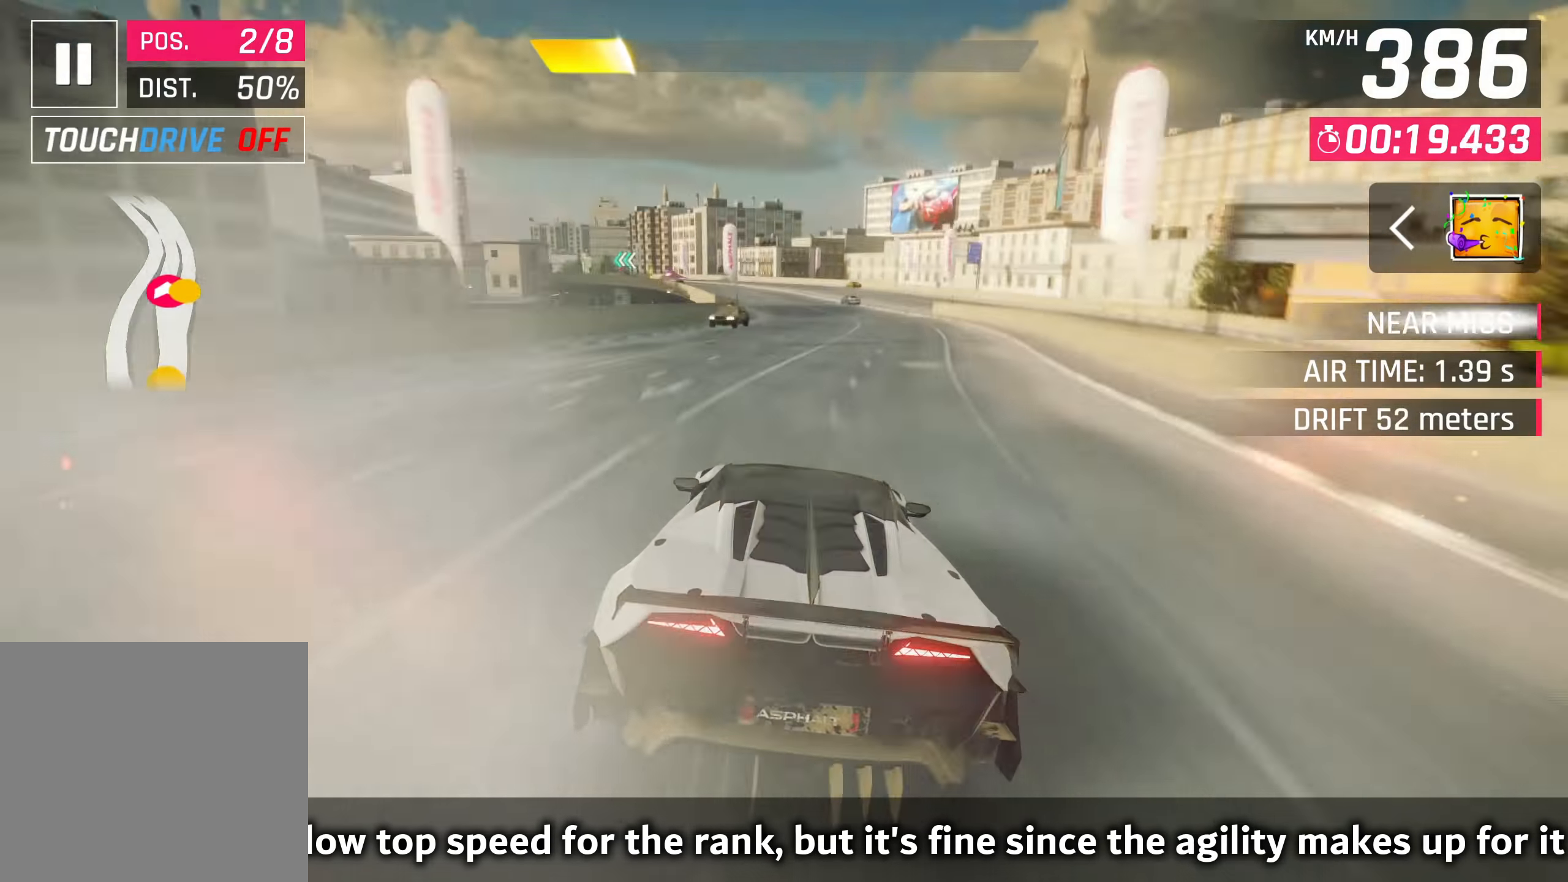
{"buttons": ["SQUARE"], "left_stick": "center", "right_stick": "center", "events": [[400, "SQUARE", "down"]]}
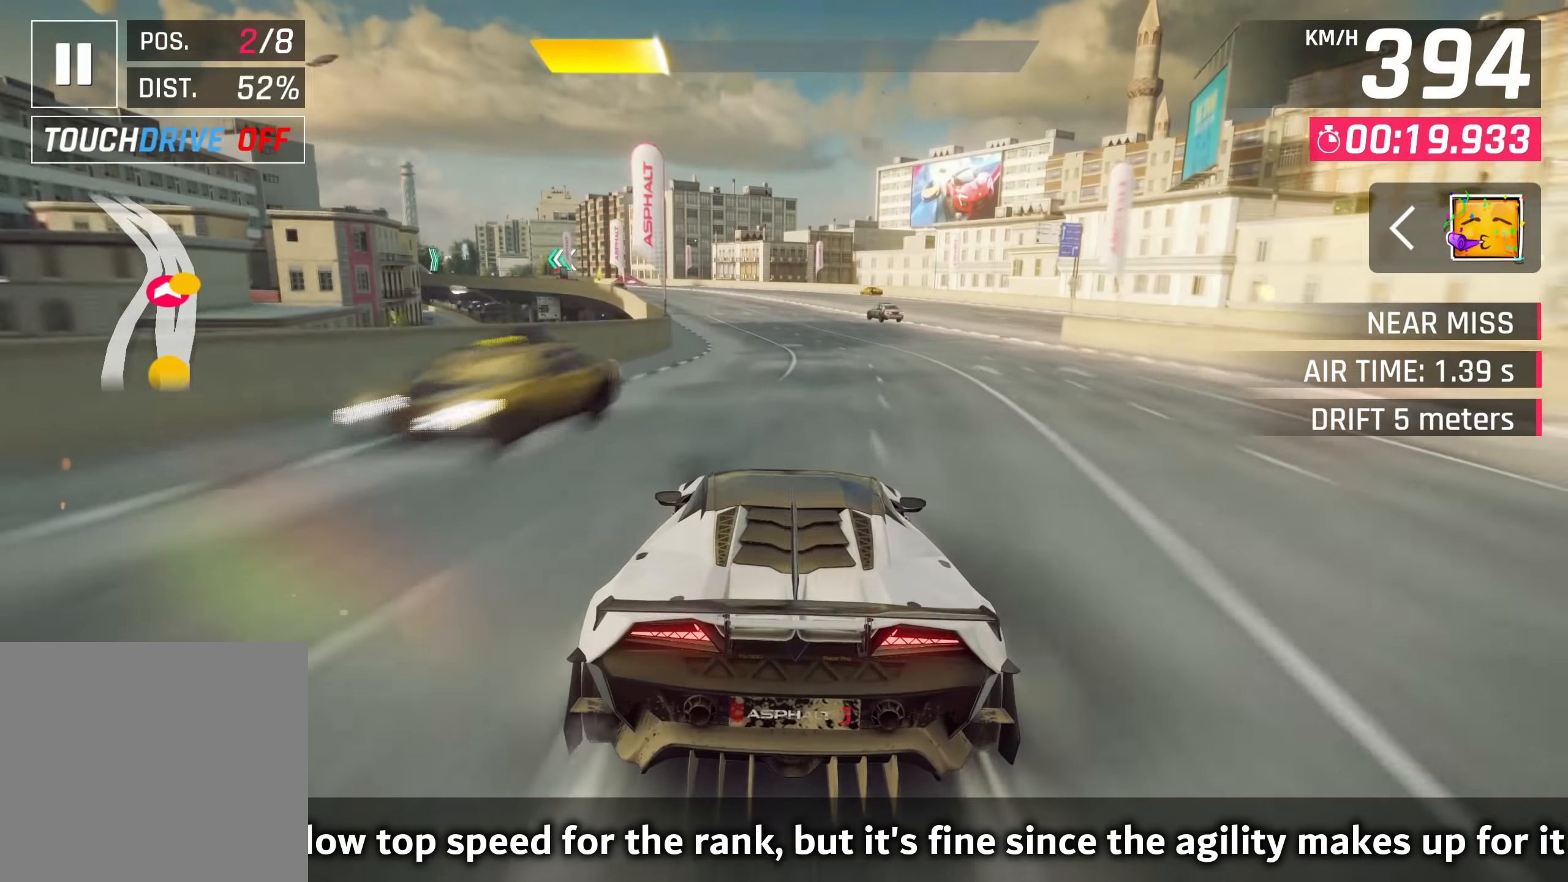
{"buttons": [], "left_stick": "center", "right_stick": "center", "events": [[50, "SQUARE", "up"]]}
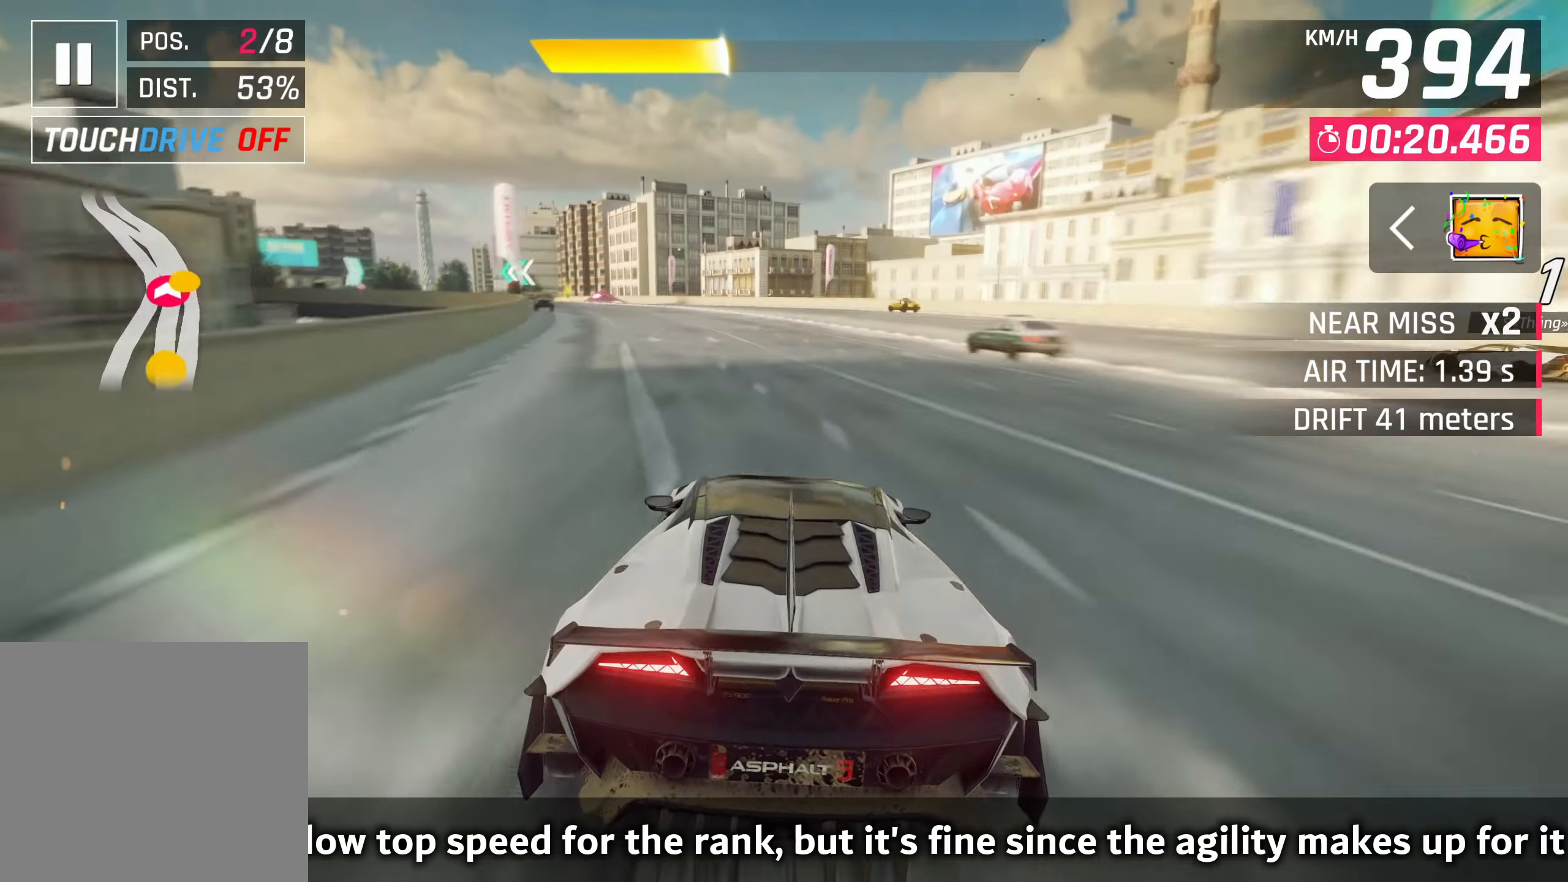
{"buttons": [], "left_stick": "left", "right_stick": "center", "events": [[33, "left_stick", "left"], [167, "CROSS", "down"], [267, "CROSS", "up"]]}
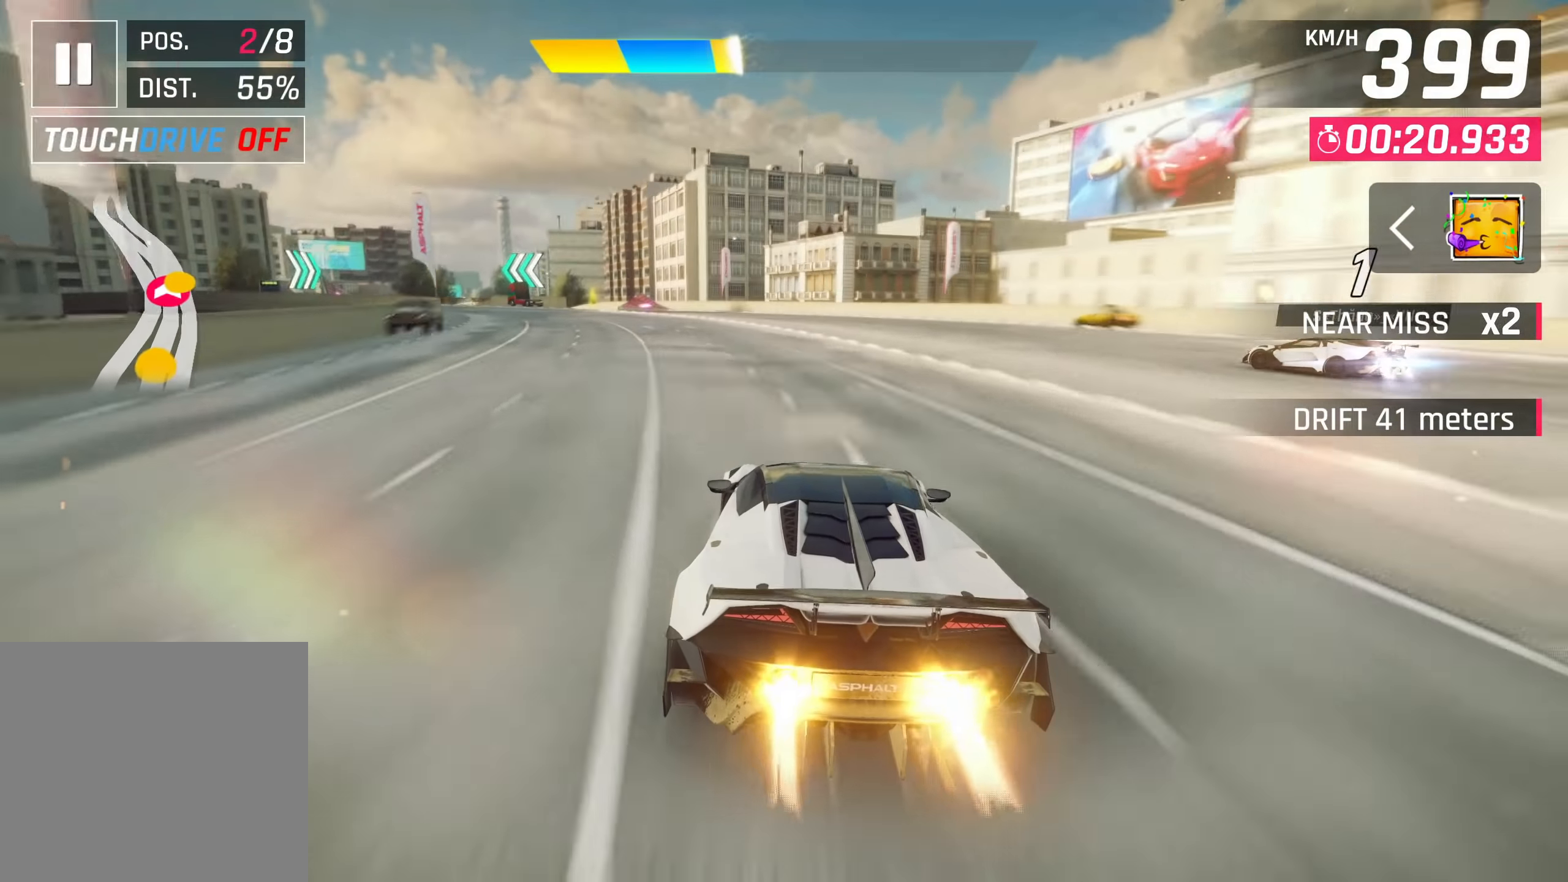
{"buttons": ["CROSS"], "left_stick": "left", "right_stick": "center", "events": [[400, "CROSS", "down"]]}
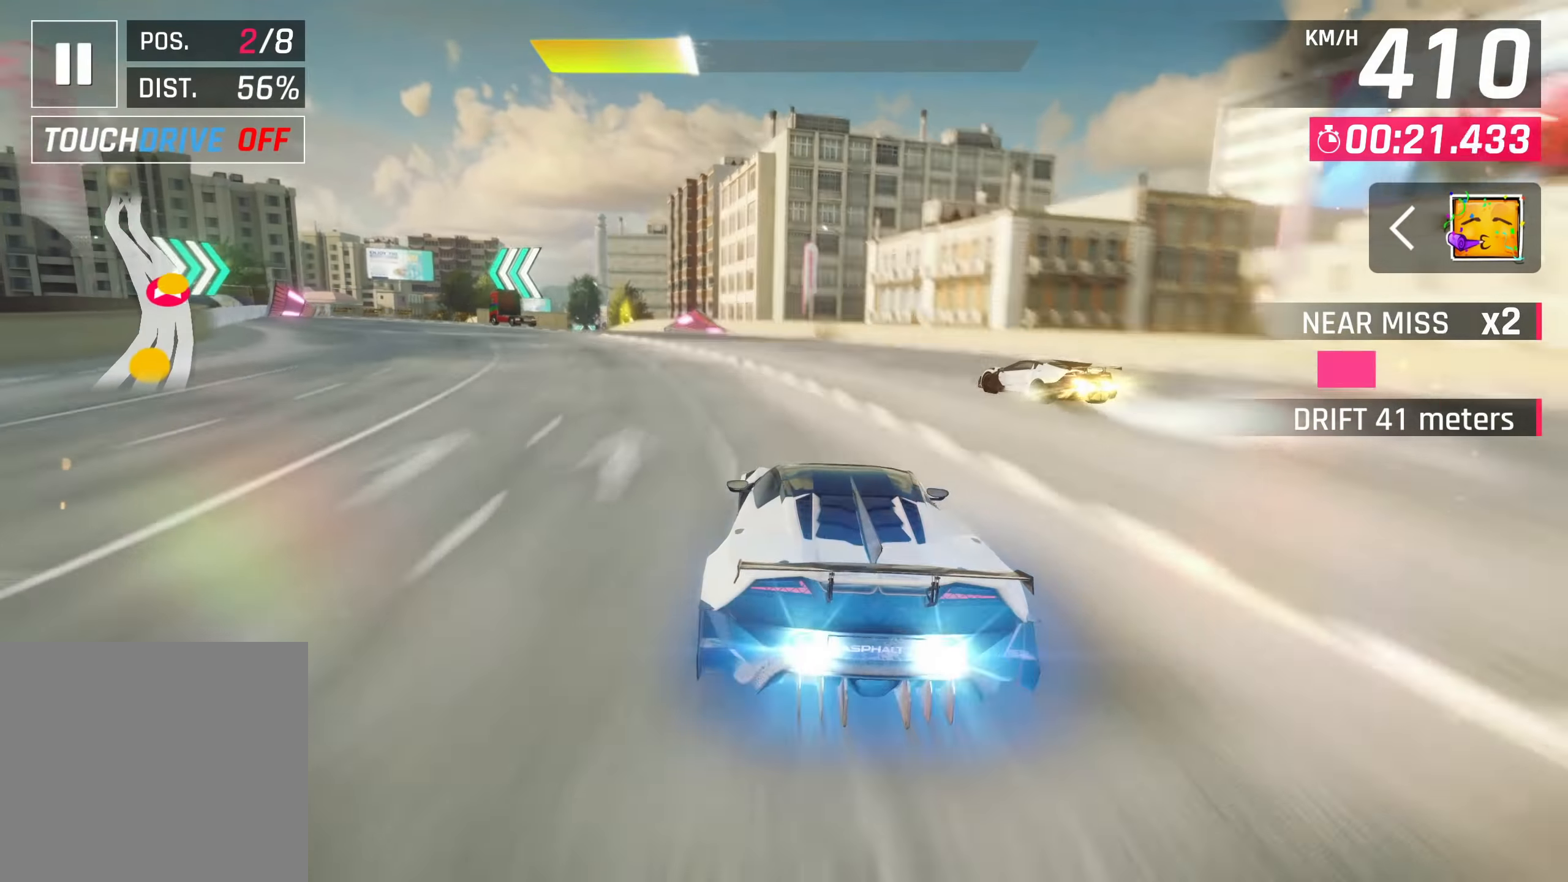
{"buttons": [], "left_stick": "left", "right_stick": "center", "events": [[17, "CROSS", "up"]]}
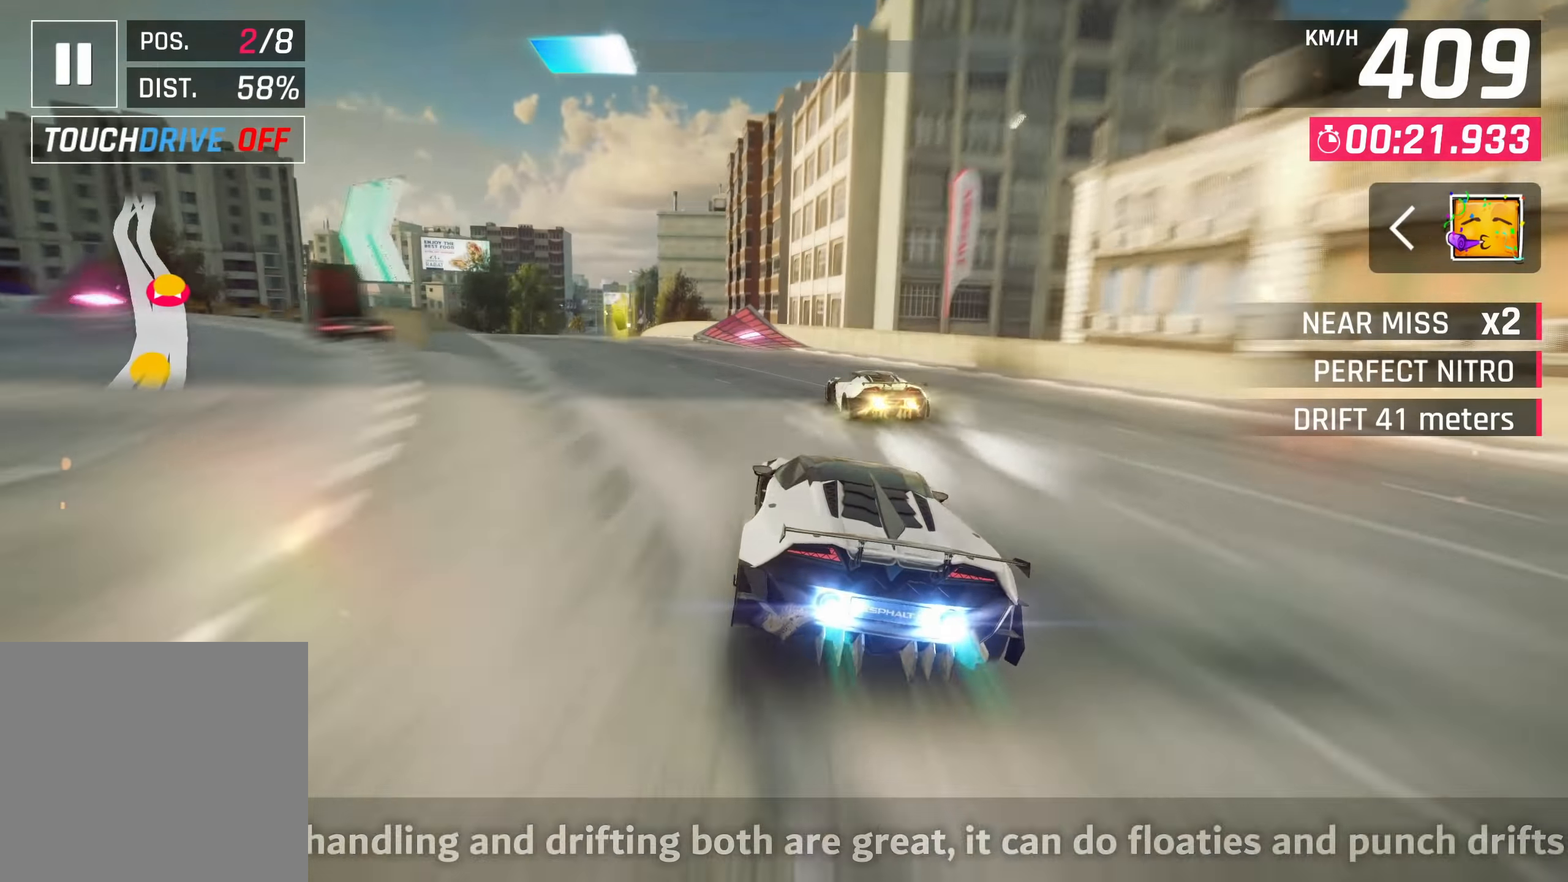
{"buttons": [], "left_stick": "left", "right_stick": "center", "events": [[467, "SQUARE", "down"], [500, "SQUARE", "up"]]}
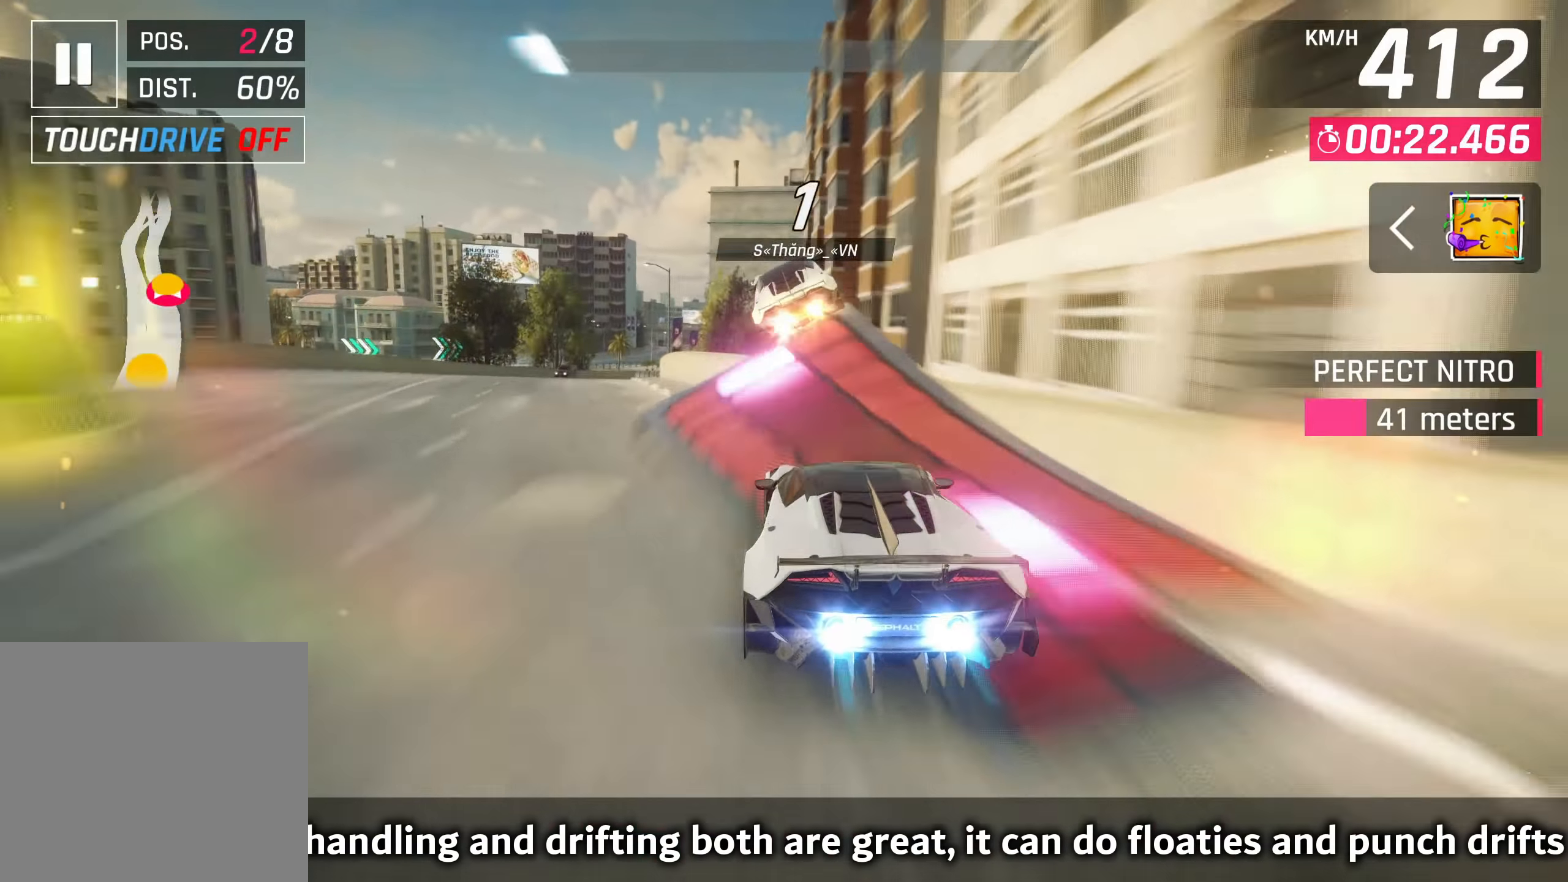
{"buttons": ["CROSS"], "left_stick": "up-right", "right_stick": "center", "events": [[17, "CROSS", "down"], [117, "CROSS", "up"], [317, "CROSS", "down"], [400, "CROSS", "up"], [500, "CROSS", "down"], [500, "left_stick", "up-right"]]}
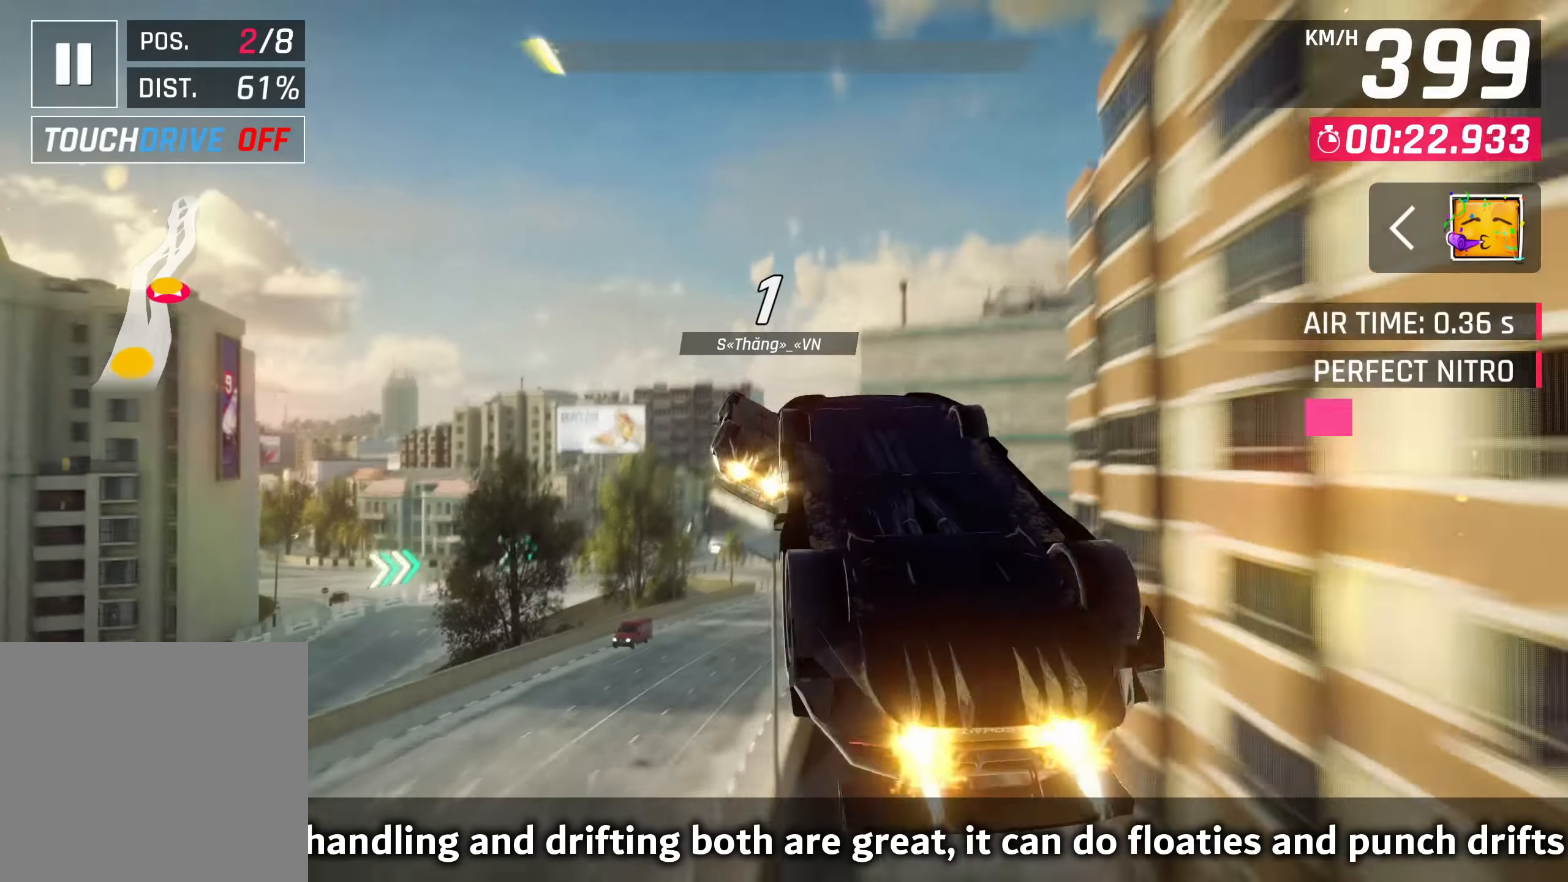
{"buttons": ["CROSS"], "left_stick": "up-right", "right_stick": "center", "events": [[83, "CROSS", "up"], [150, "CROSS", "down"], [233, "CROSS", "up"], [250, "R1", "down"], [300, "CROSS", "down"], [433, "CROSS", "up"], [483, "CROSS", "down"], [483, "R1", "up"]]}
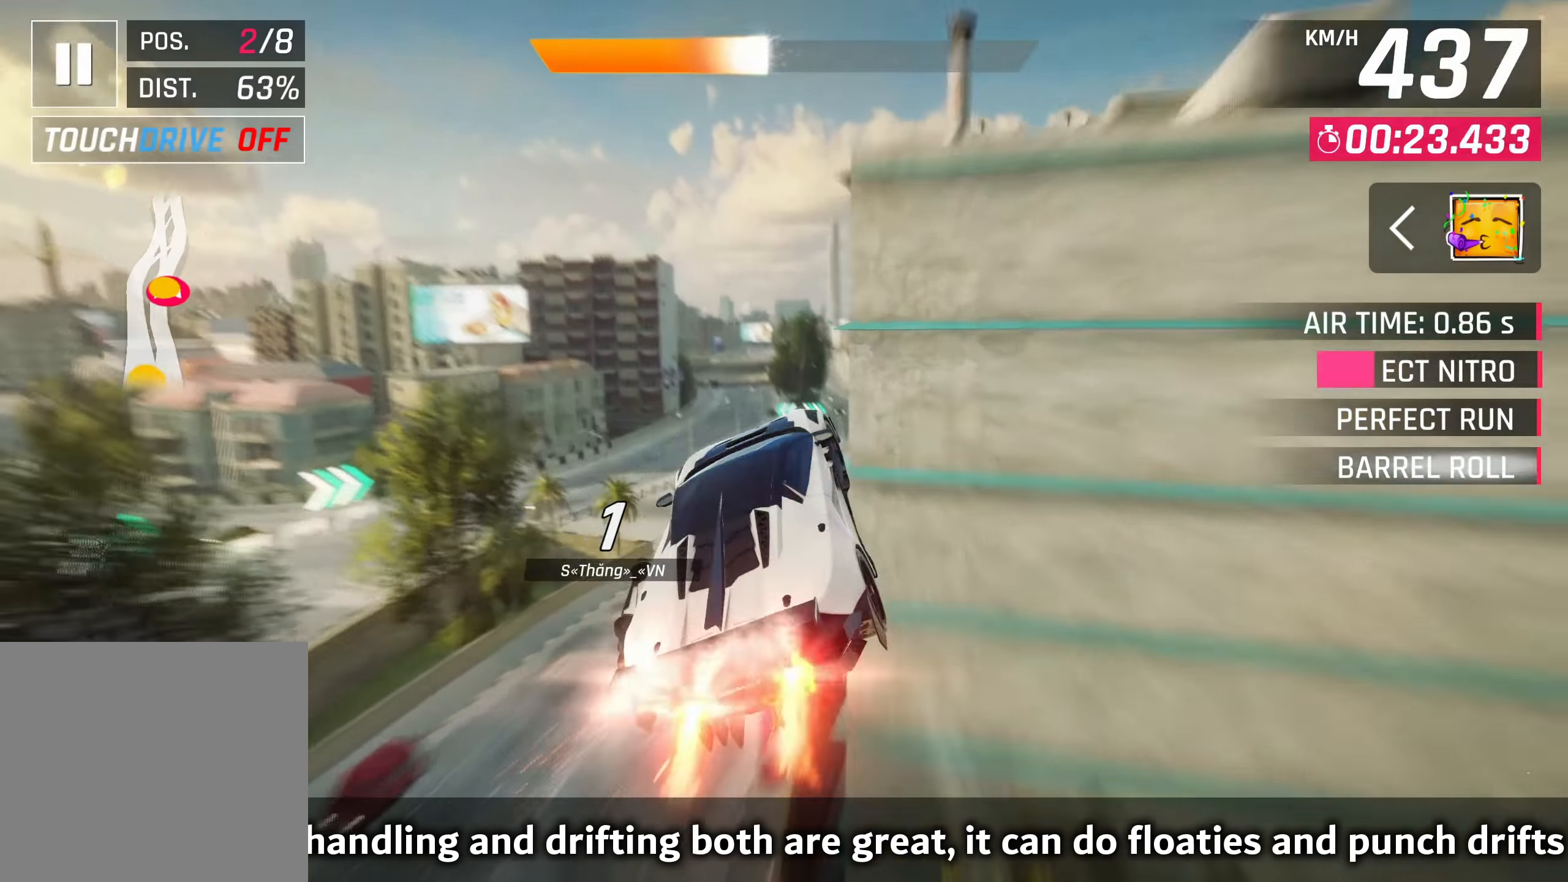
{"buttons": [], "left_stick": "up-right", "right_stick": "center", "events": [[133, "CROSS", "up"], [316, "SQUARE", "down"], [433, "SQUARE", "up"]]}
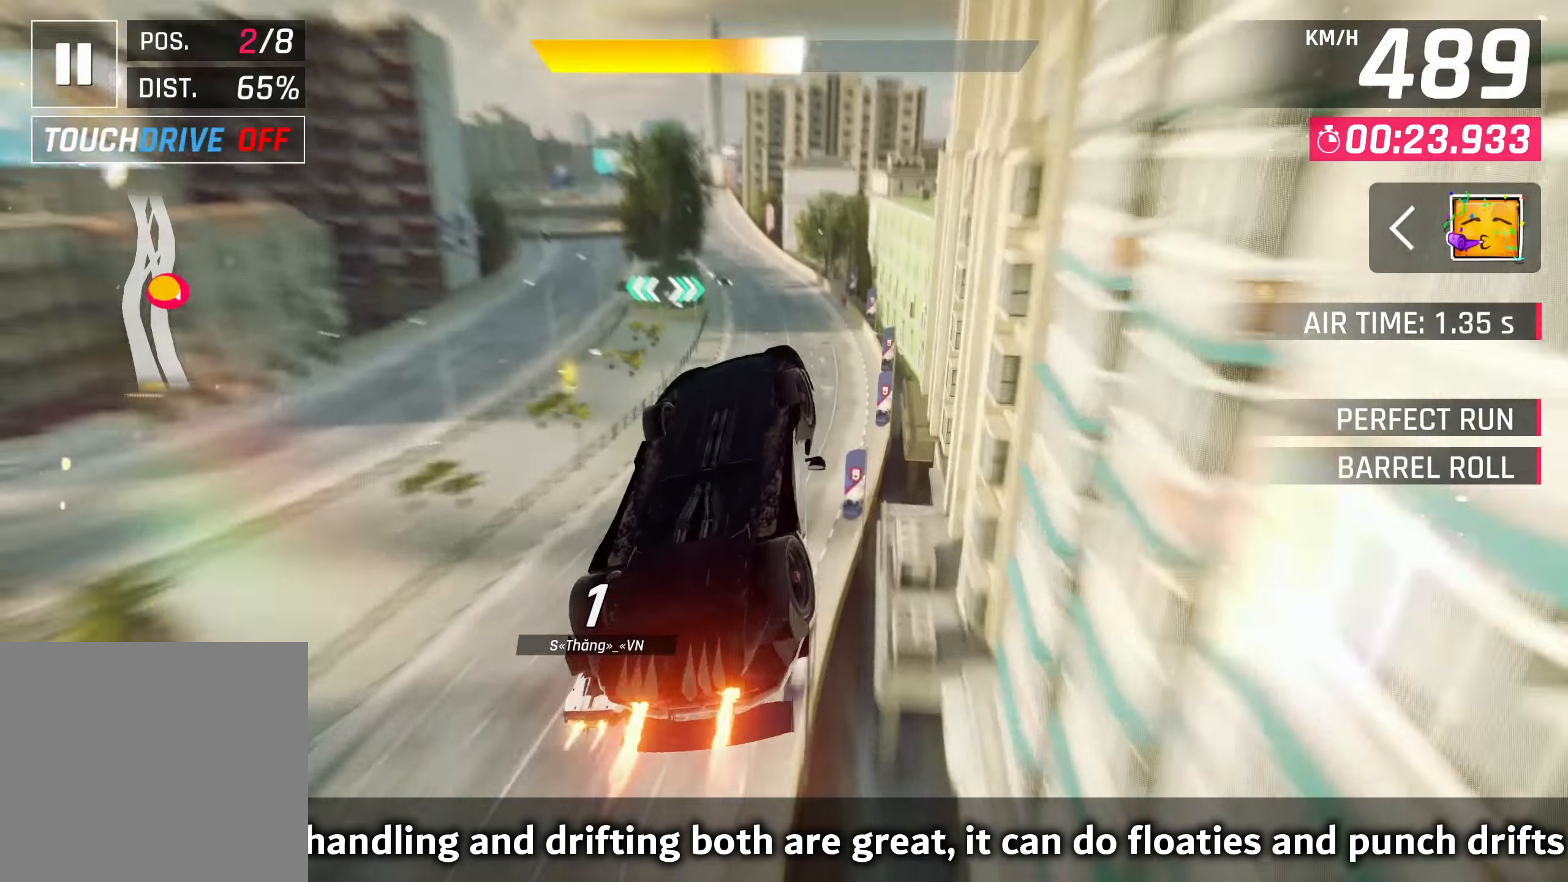
{"buttons": [], "left_stick": "center", "right_stick": "center", "events": [[16, "left_stick", "right"], [300, "left_stick", "center"]]}
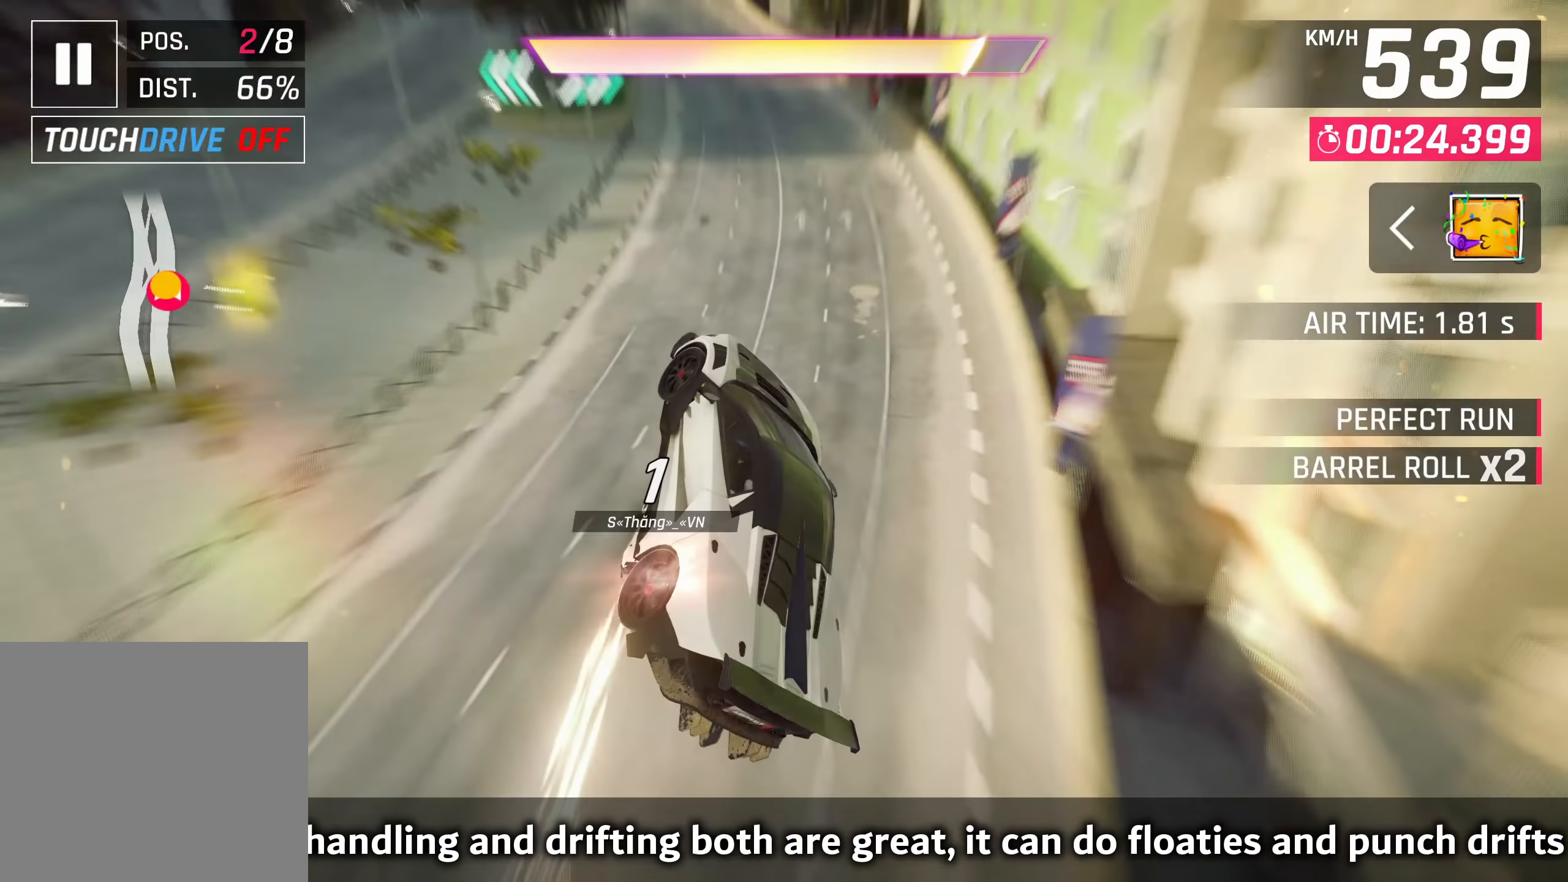
{"buttons": [], "left_stick": "down-left", "right_stick": "center", "events": [[33, "R1", "down"], [66, "CROSS", "down"], [216, "CROSS", "up"], [216, "R1", "up"], [350, "SQUARE", "down"], [350, "left_stick", "down-left"], [450, "SQUARE", "up"]]}